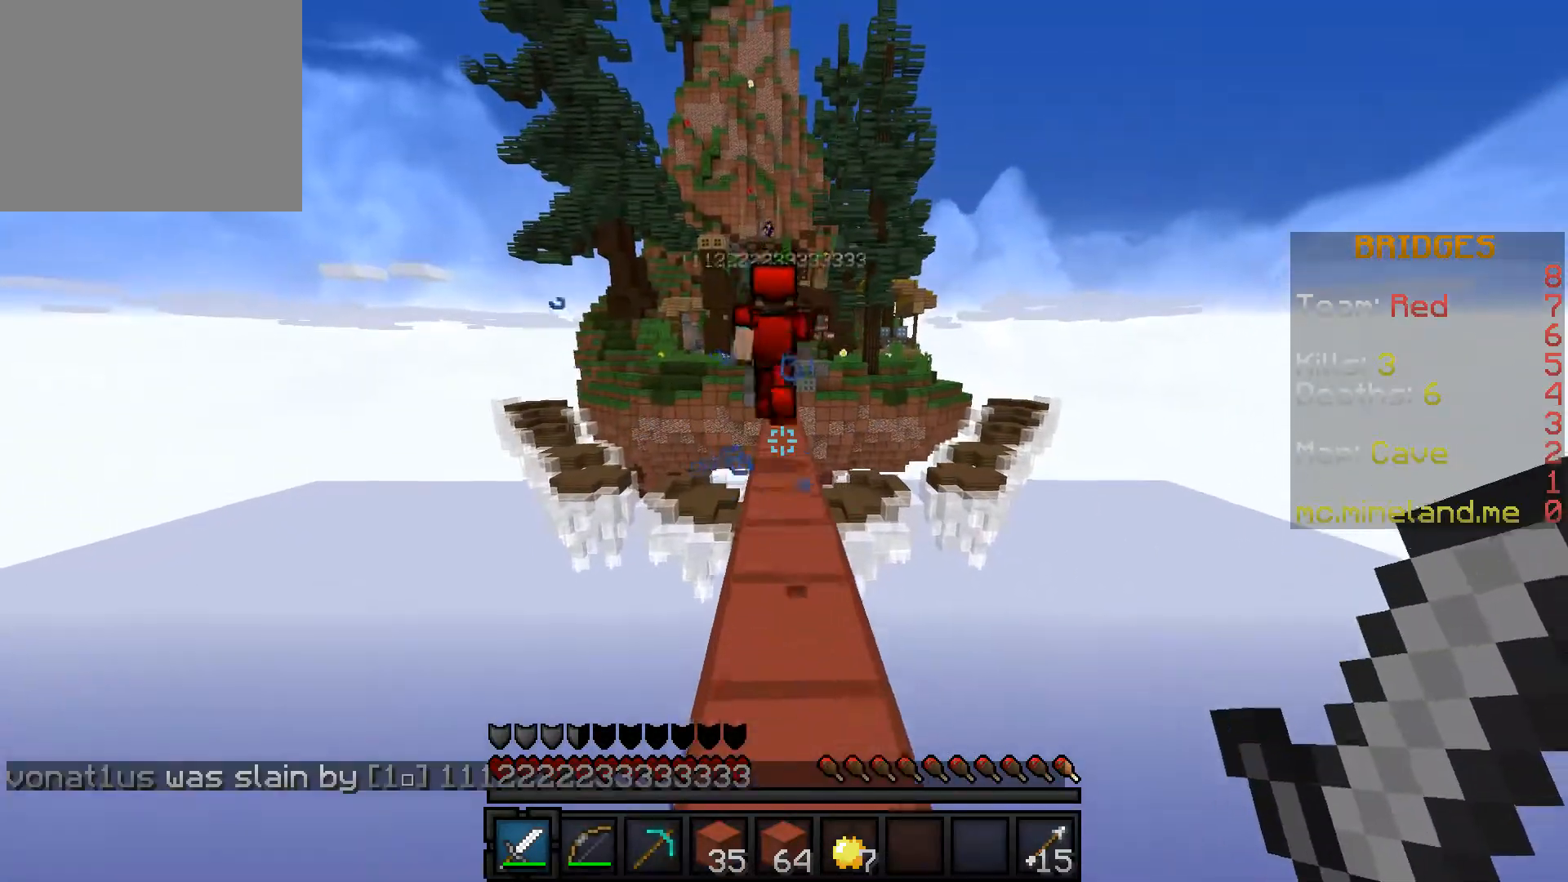
Gameplay with keyboard; each line is a JSON object with the keys held at the frame after it. "events" lists presses ("down") and releases ("up") of "a", "d", "s" and "w" between this image and that frame as [ms after this image, input, new state], when the widget could be followed in between. No other keys are recorded. Mouse input is not recorded.
{"keys": ["w"], "events": []}
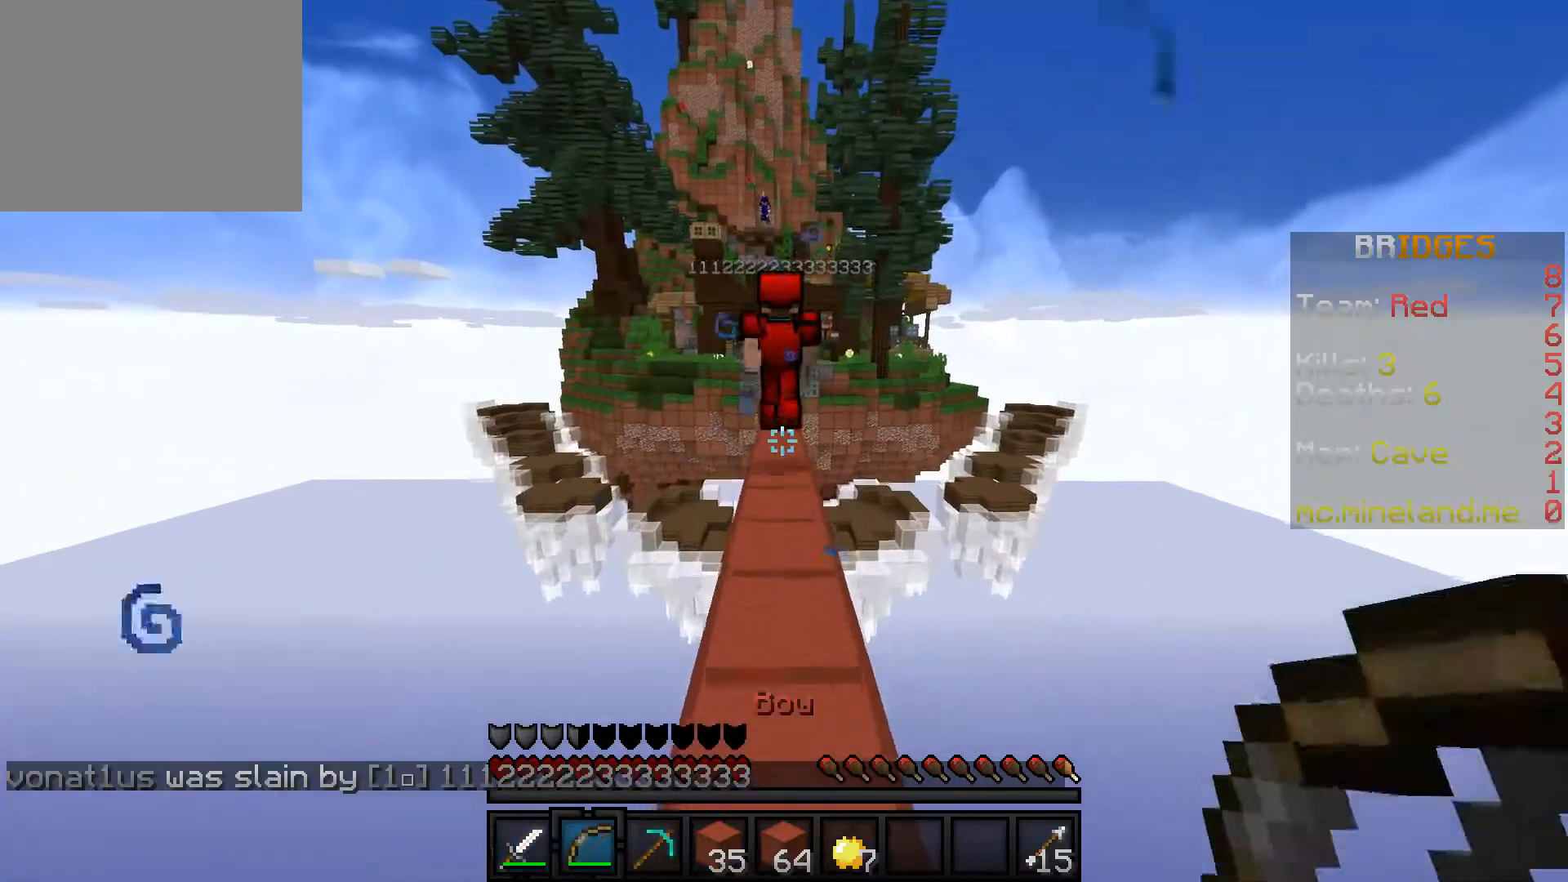
{"keys": ["w"], "events": []}
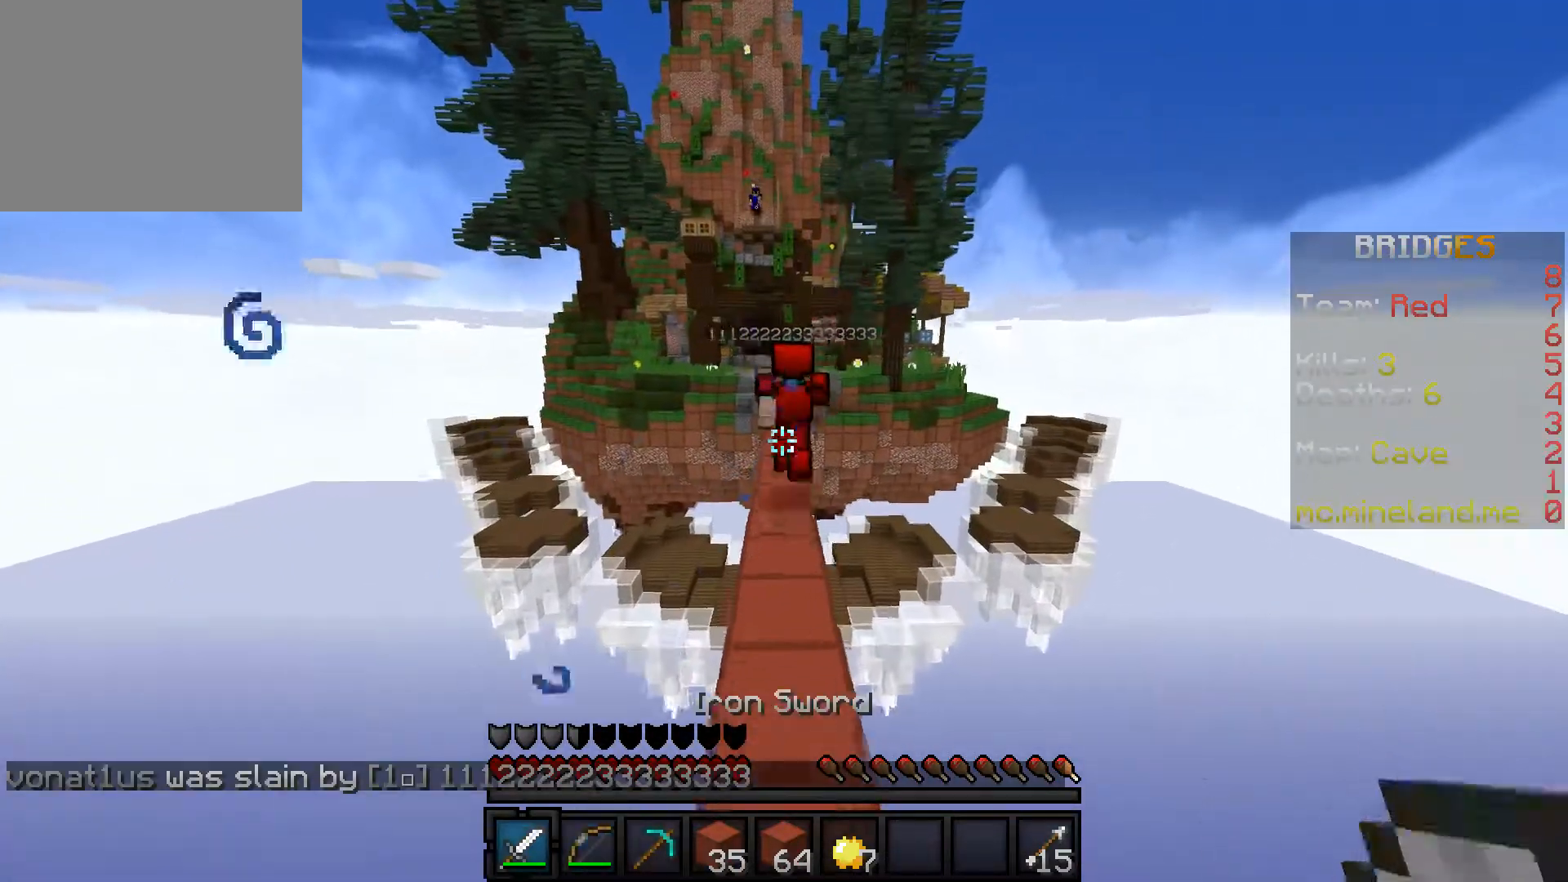
{"keys": ["w"], "events": []}
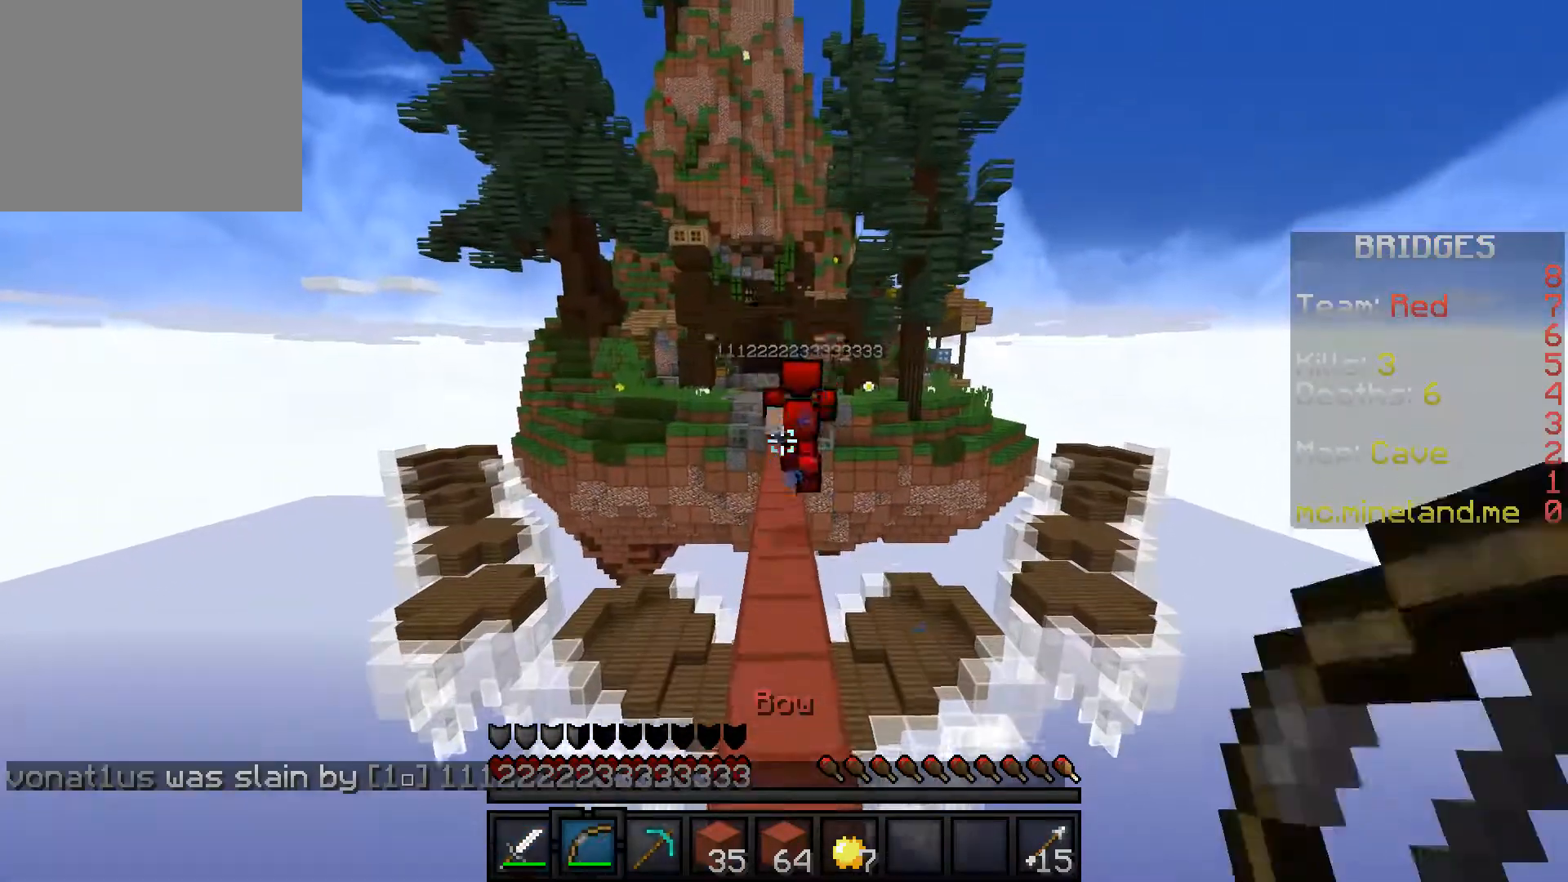
{"keys": ["w"], "events": []}
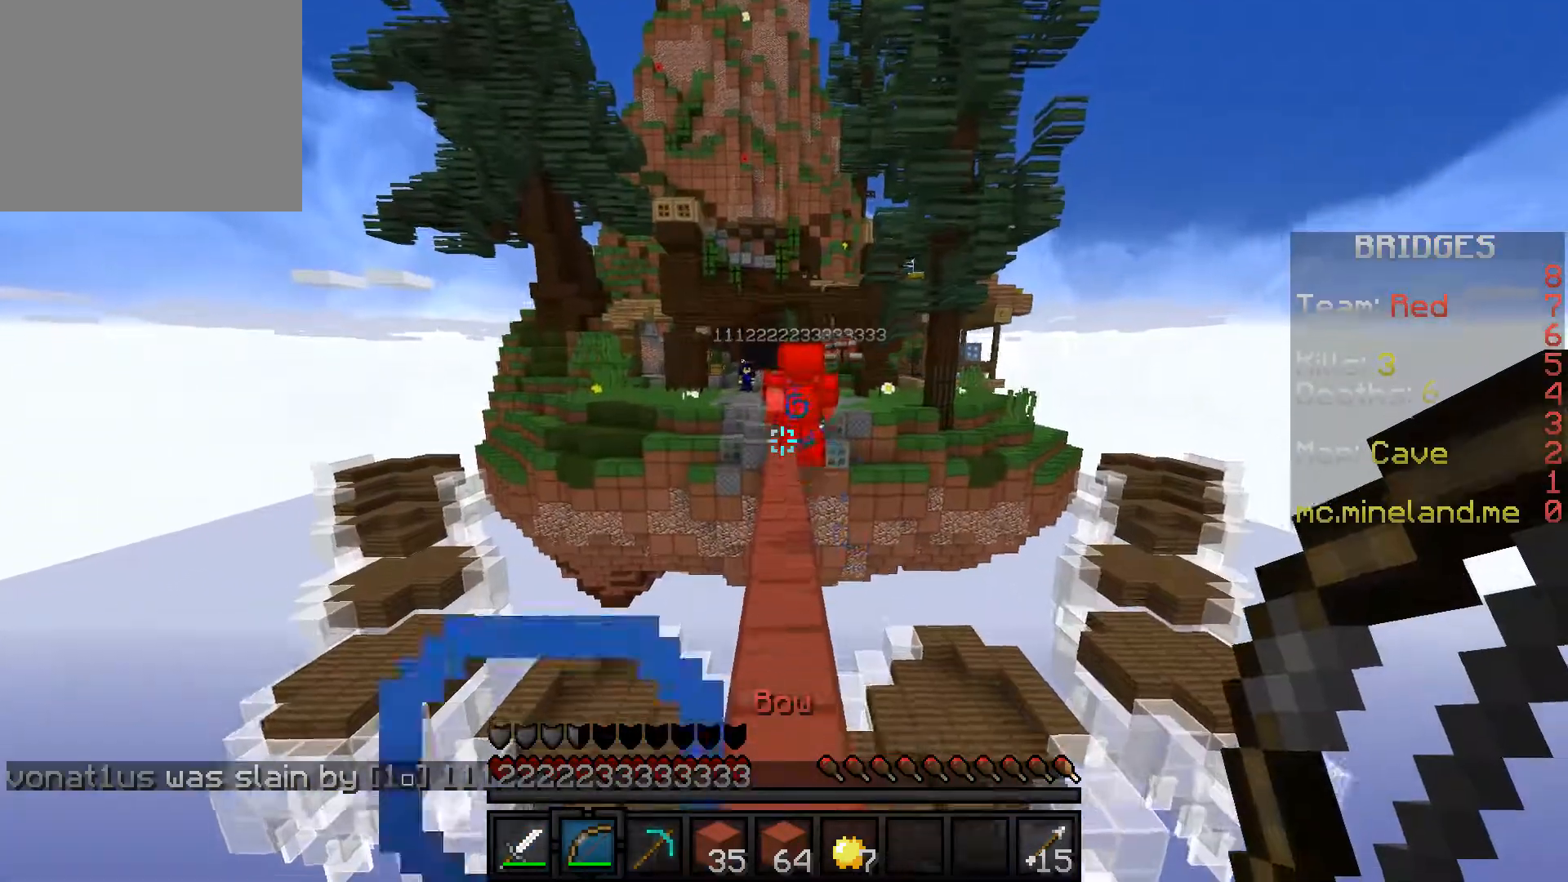
{"keys": ["w"], "events": []}
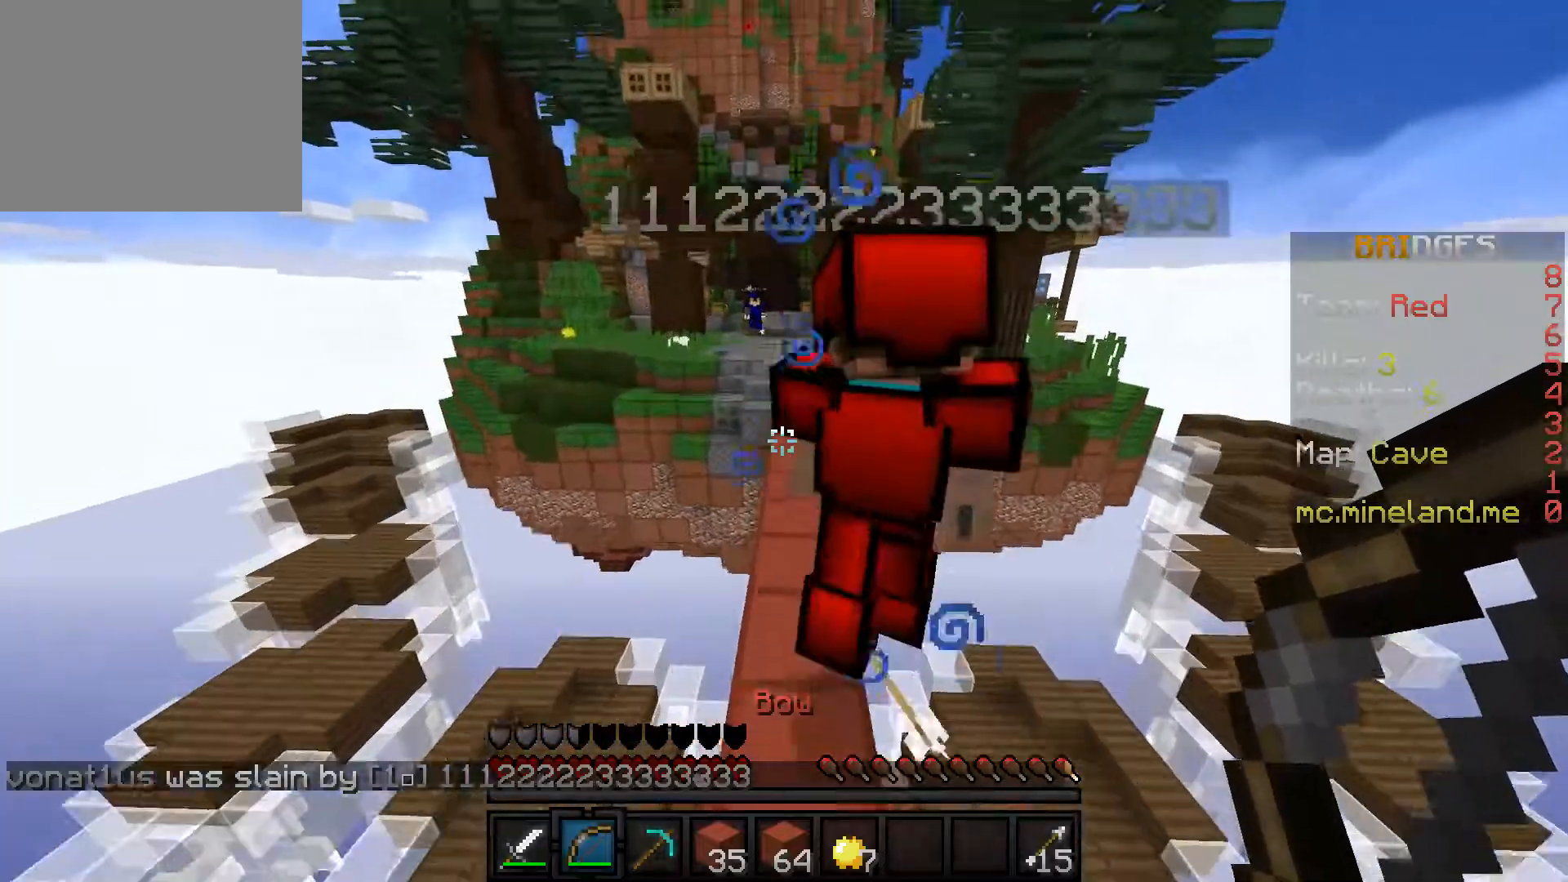
{"keys": ["w"], "events": []}
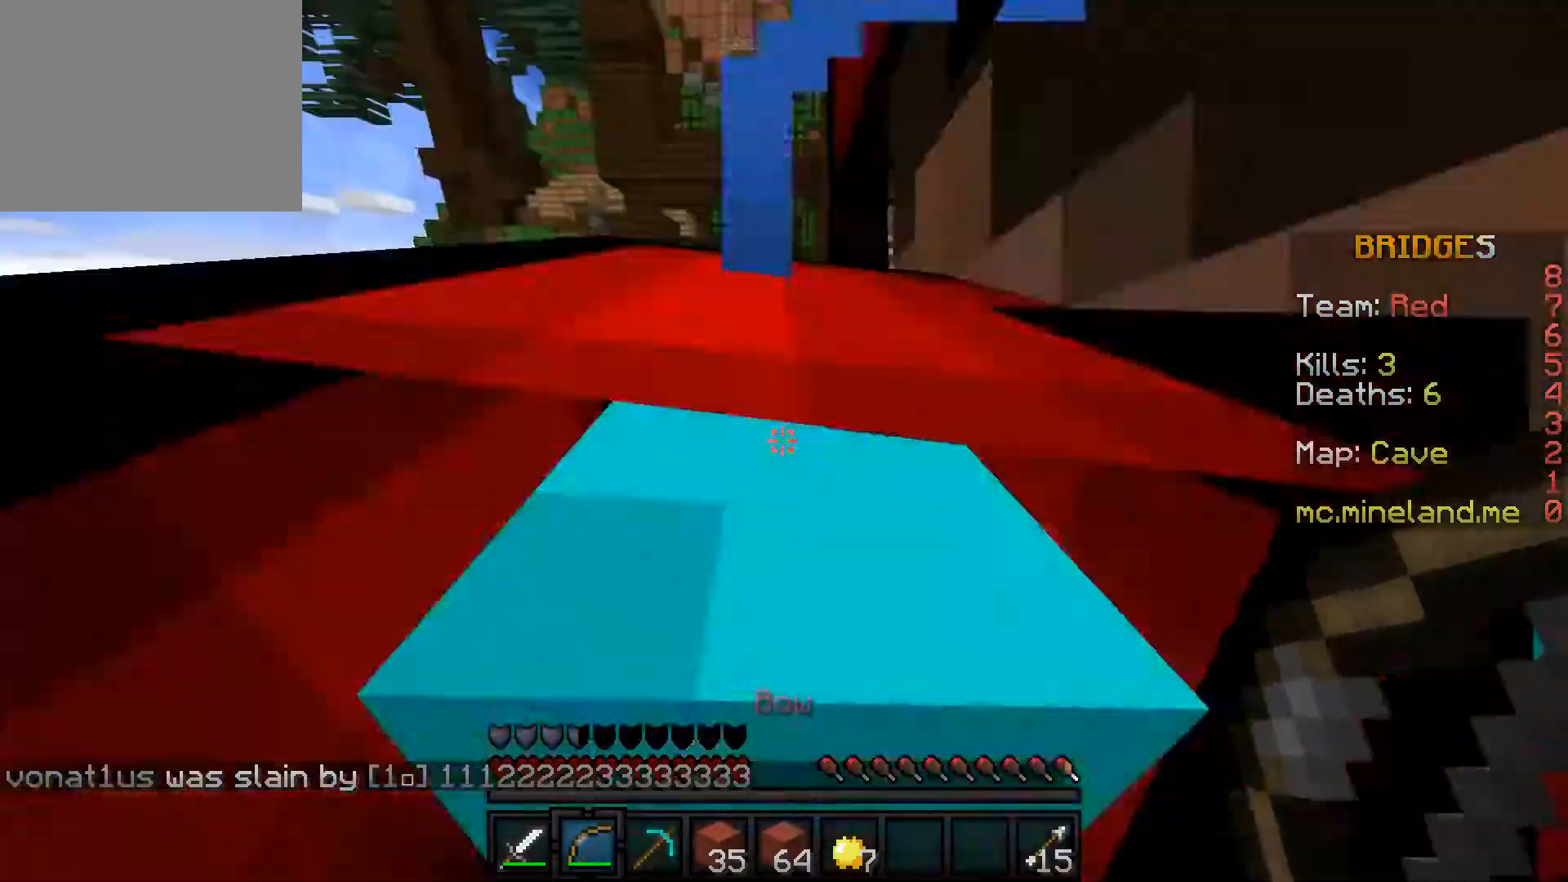
{"keys": ["w"], "events": []}
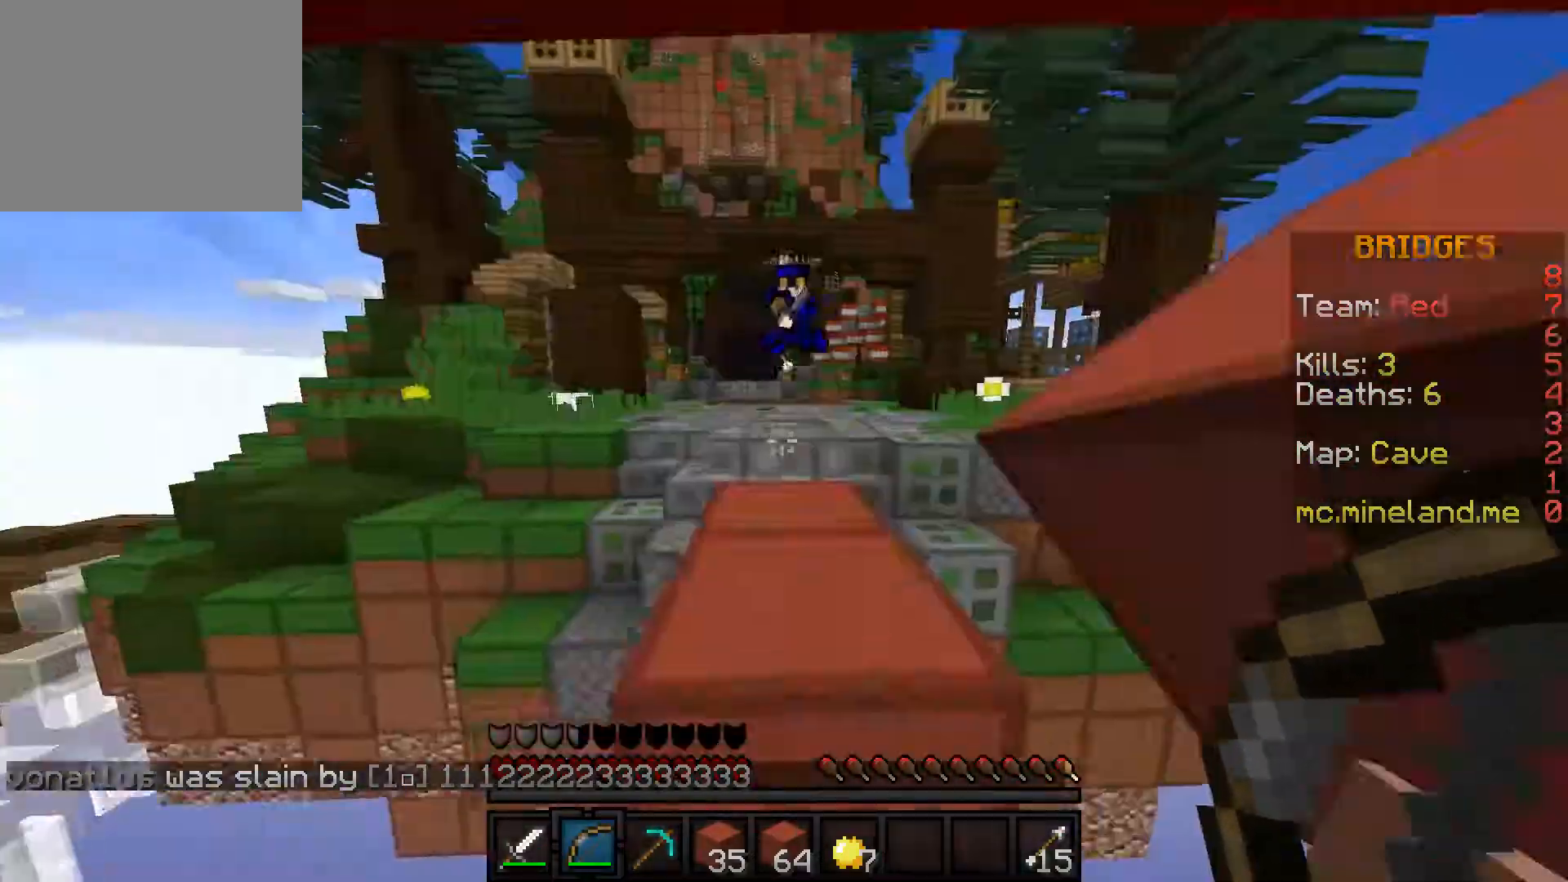
{"keys": ["w"], "events": []}
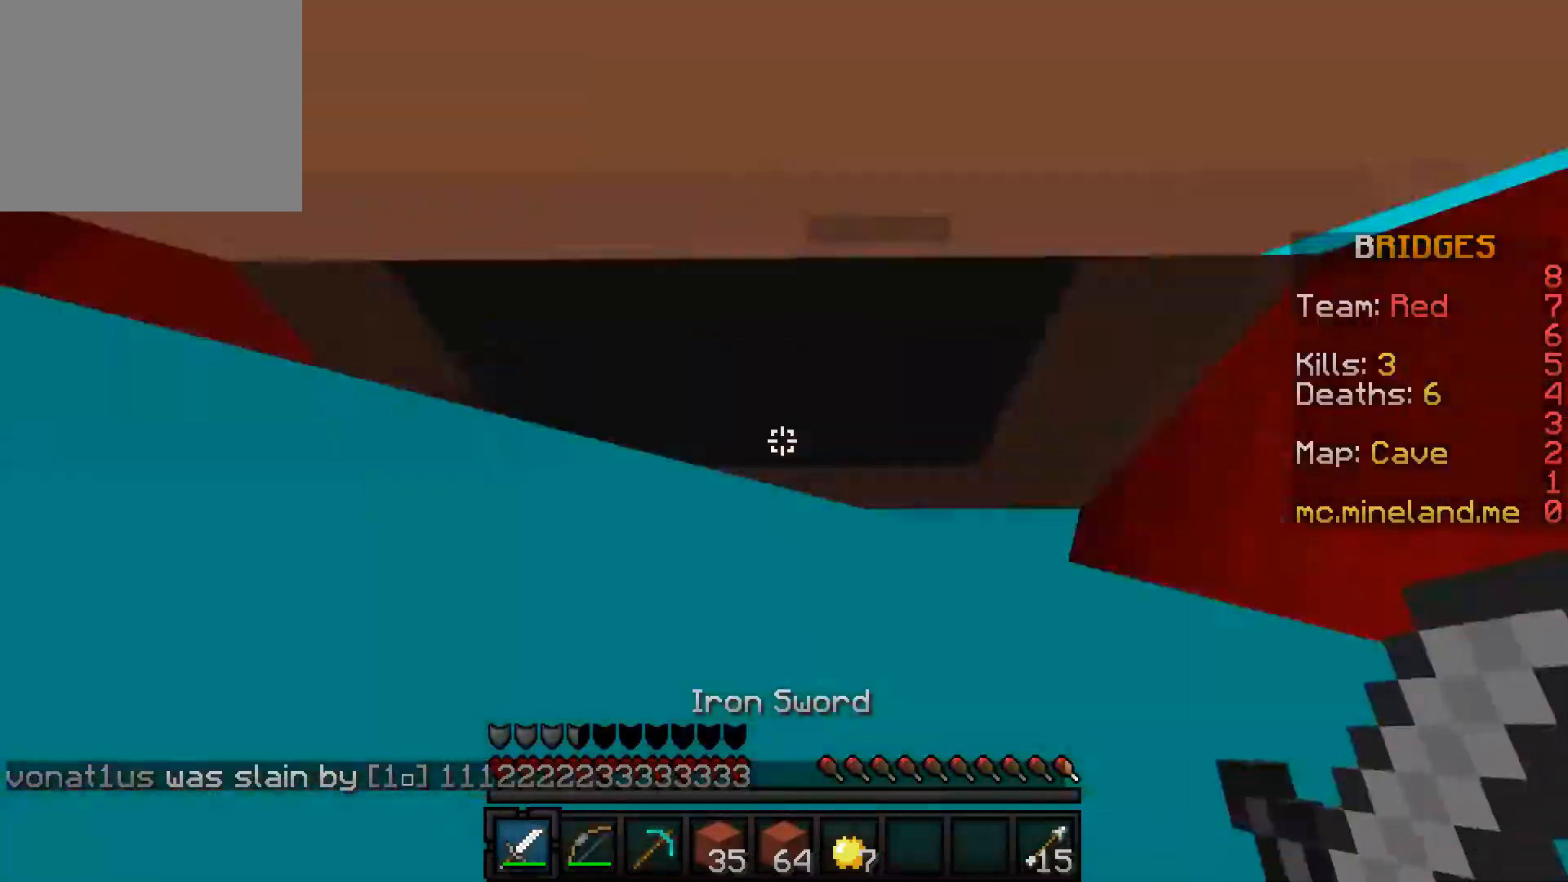
{"keys": ["s"], "events": [[83, "w", "up"], [167, "s", "down"]]}
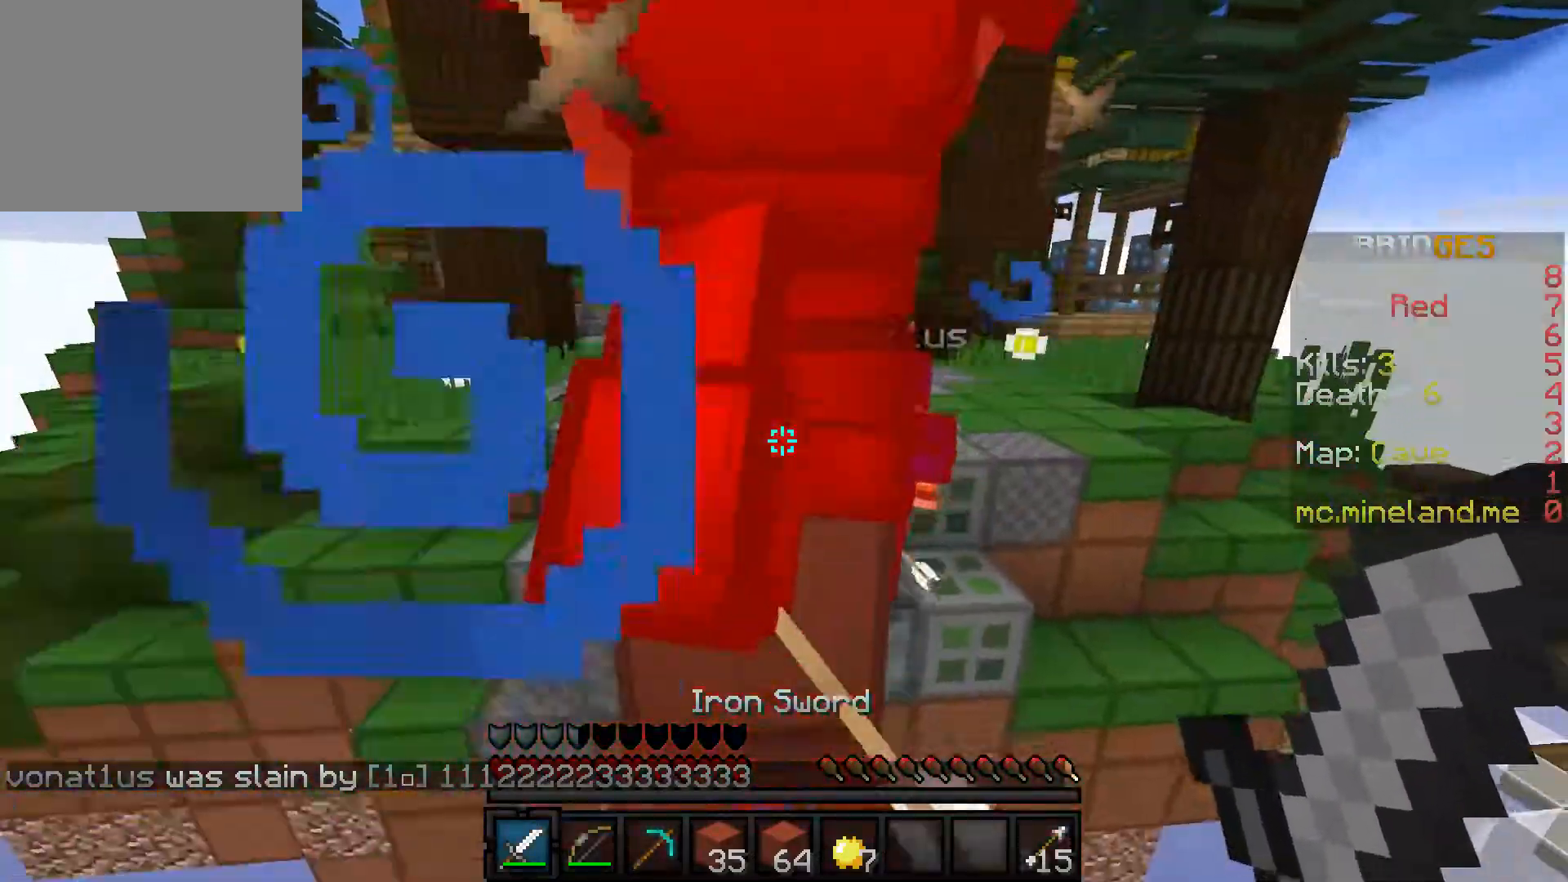
{"keys": ["w"], "events": [[217, "s", "up"], [367, "w", "down"]]}
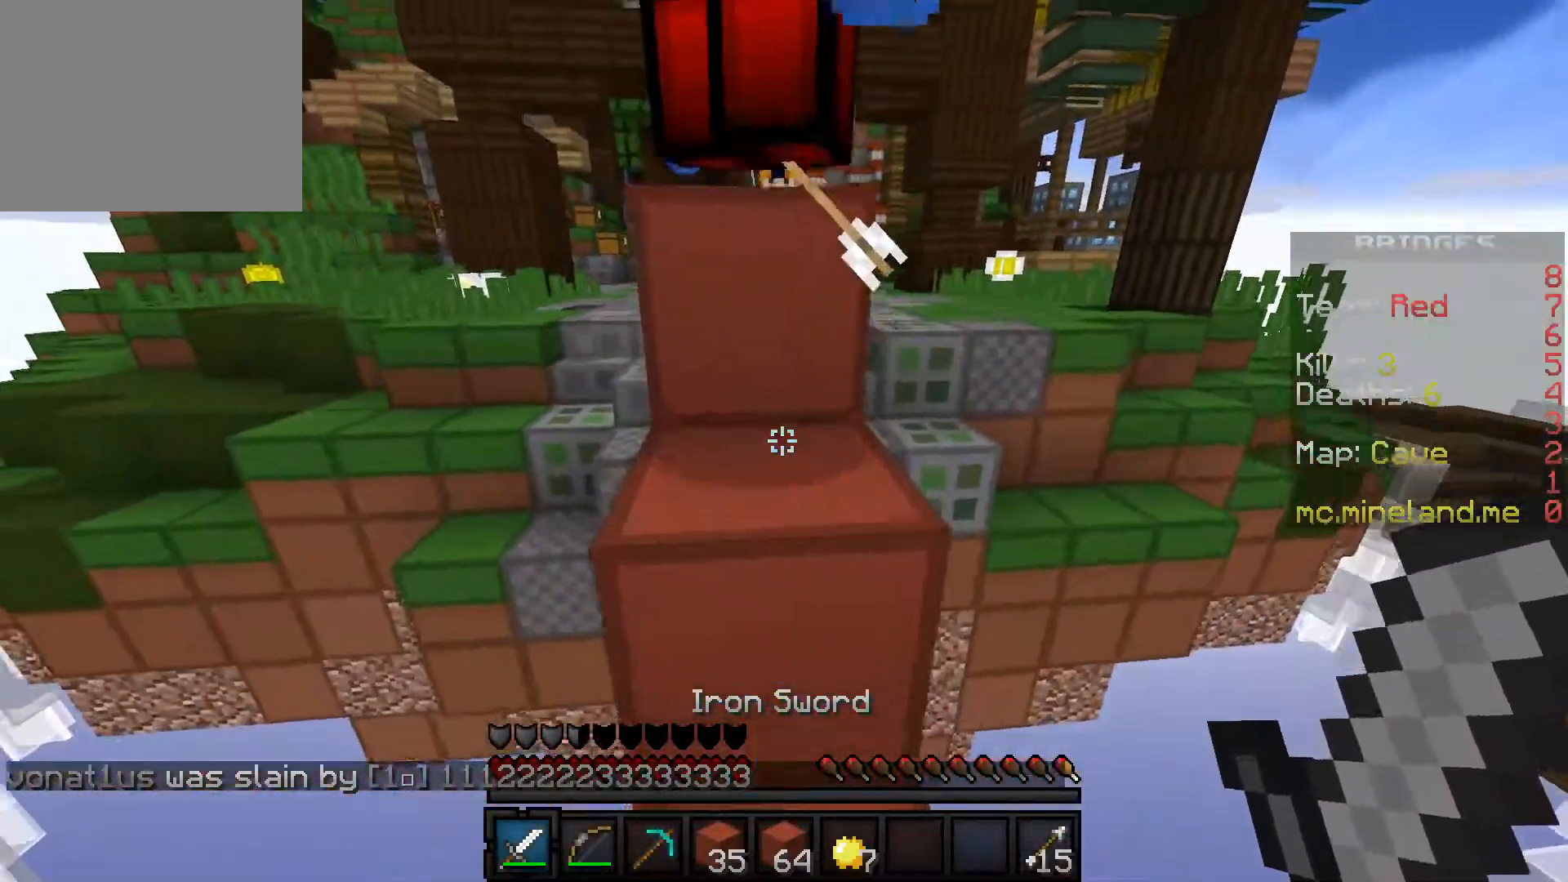
{"keys": ["w"], "events": []}
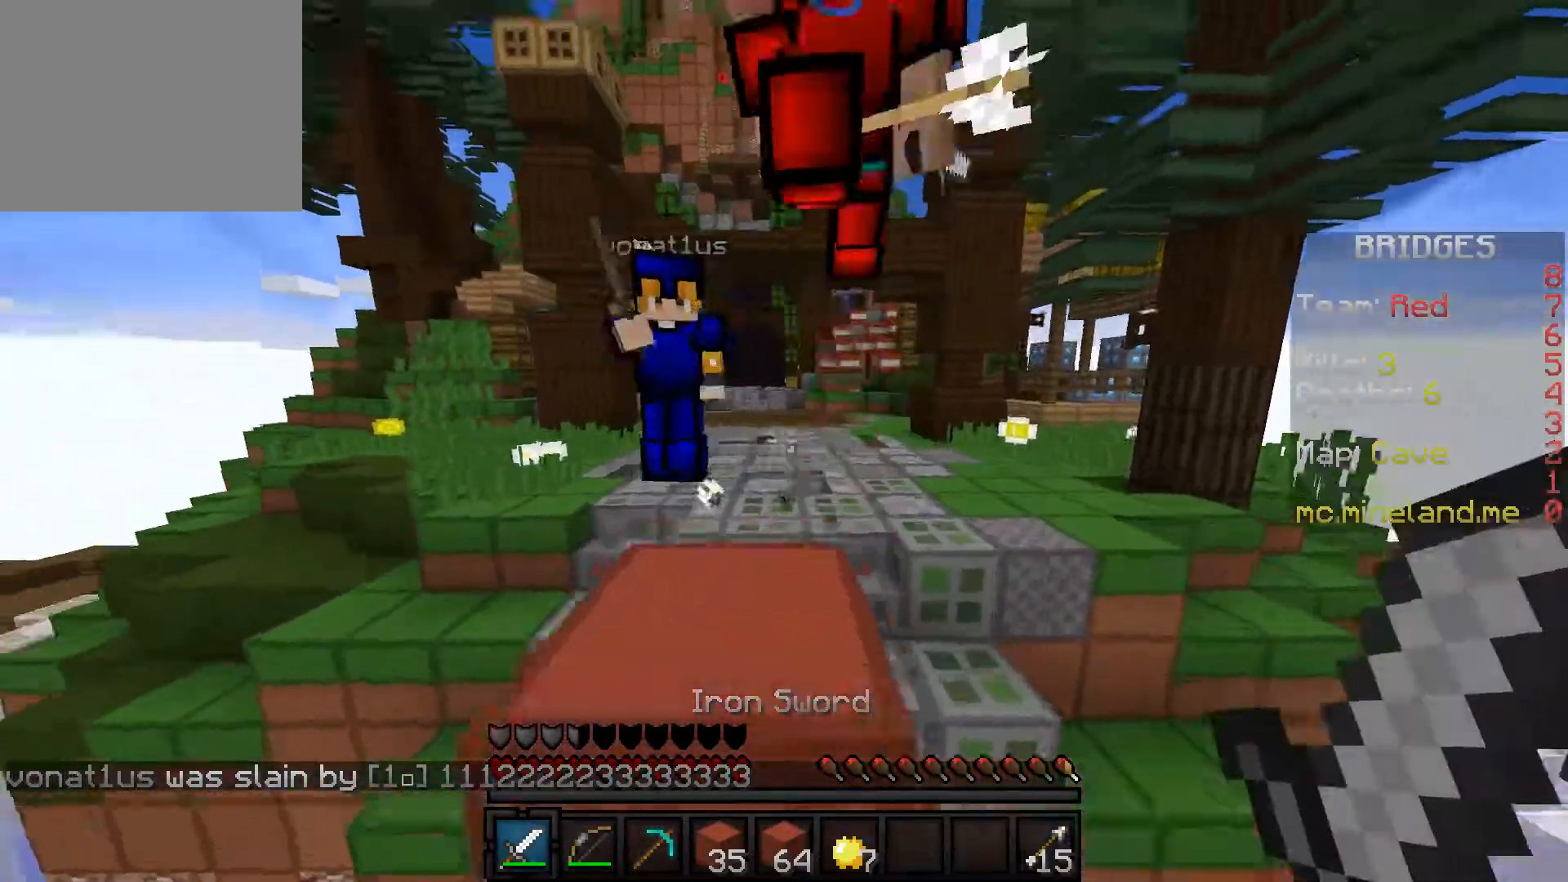
{"keys": ["d", "w"], "events": [[433, "d", "down"]]}
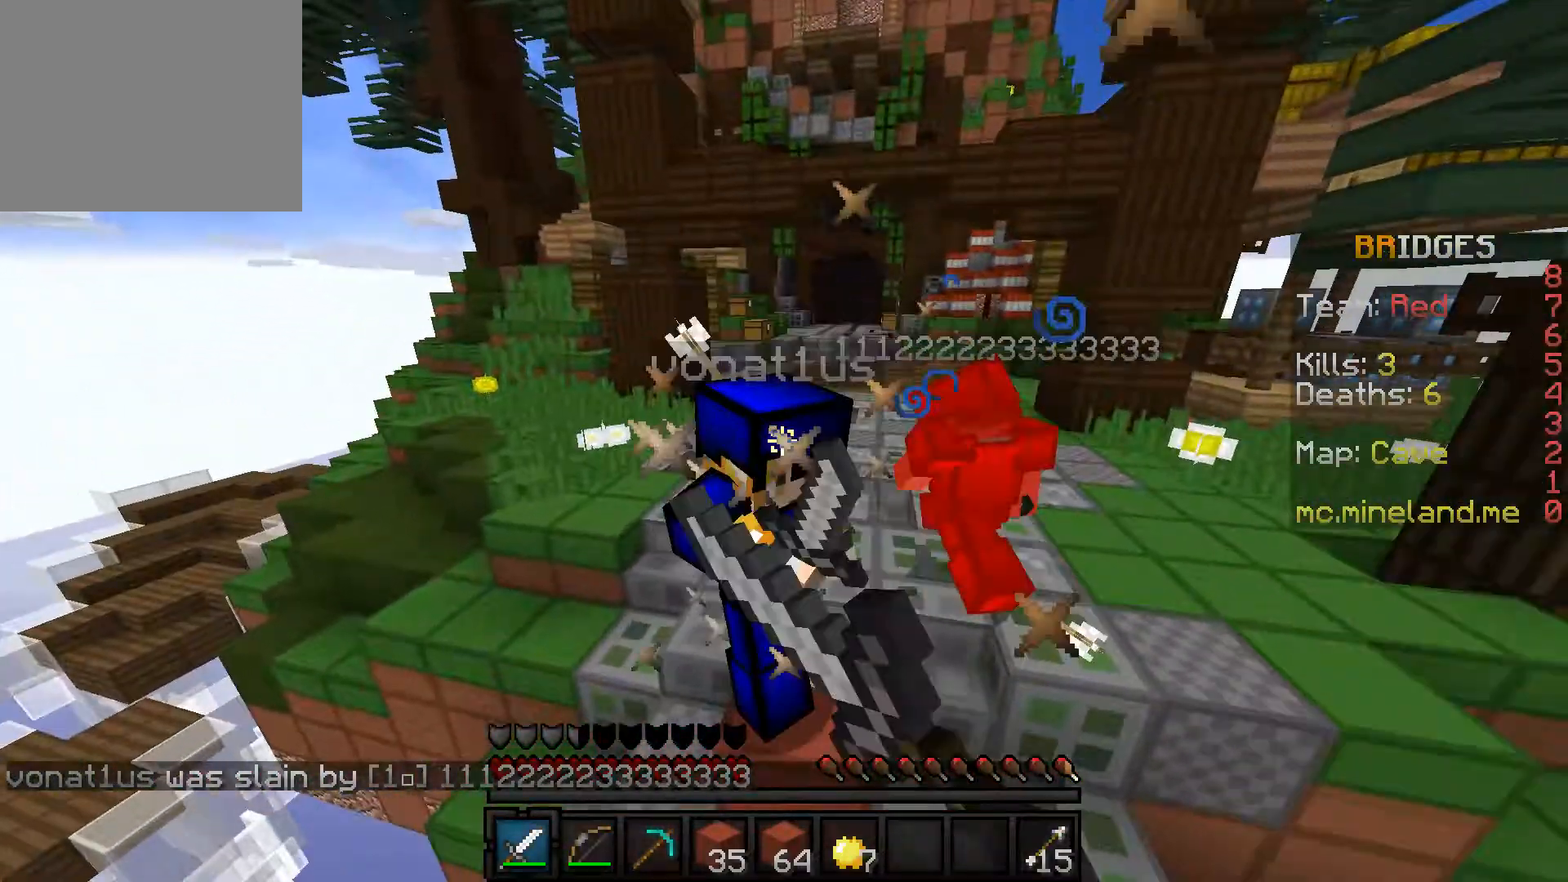
{"keys": ["w"], "events": [[50, "d", "up"]]}
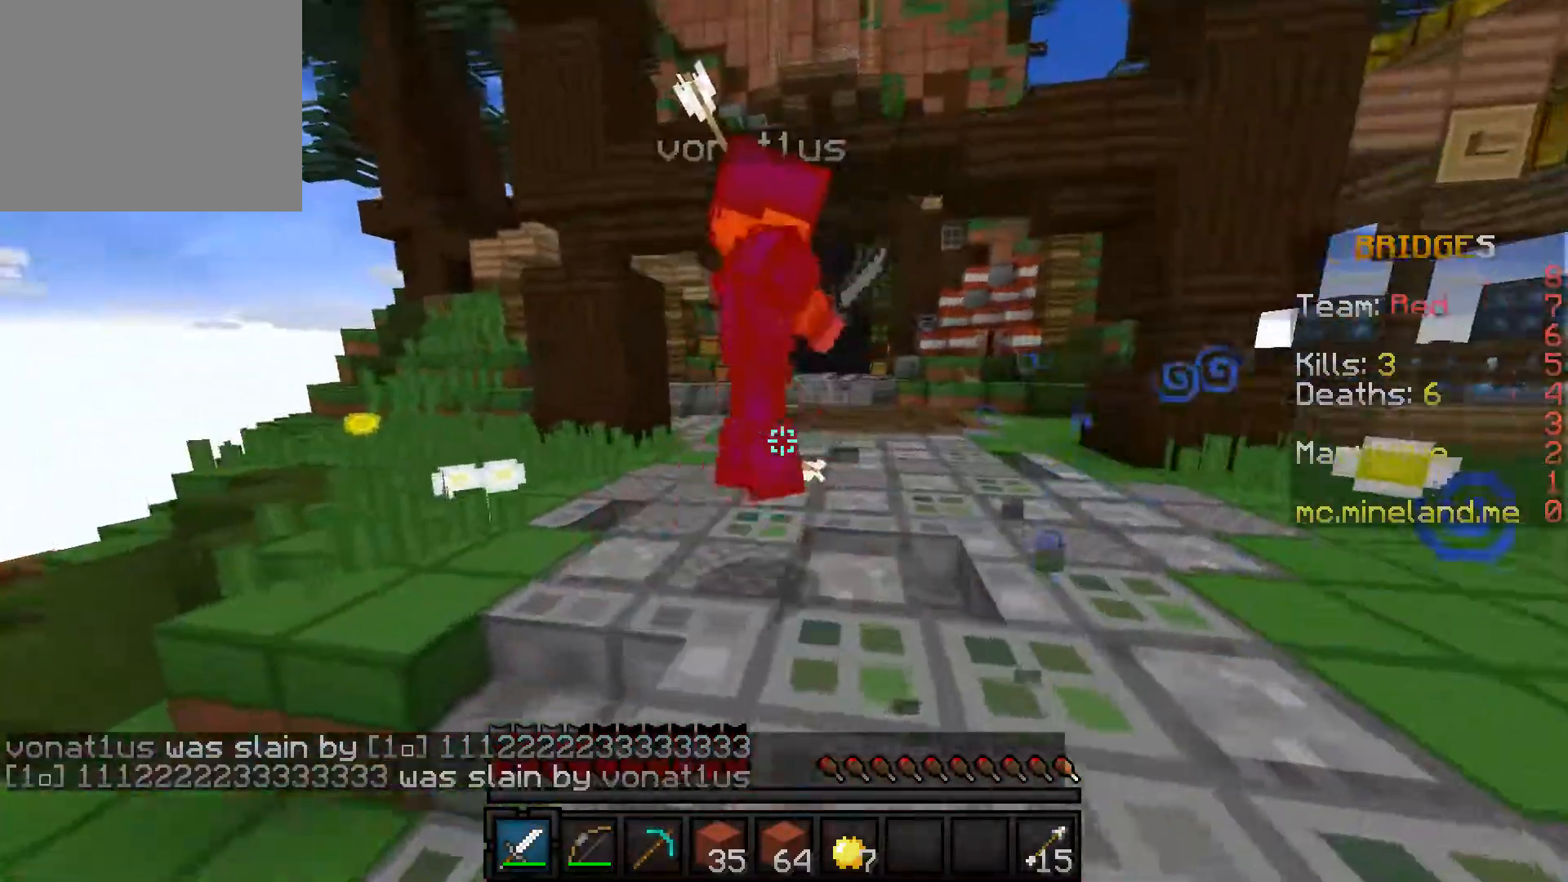
{"keys": ["d", "w"], "events": [[500, "d", "down"]]}
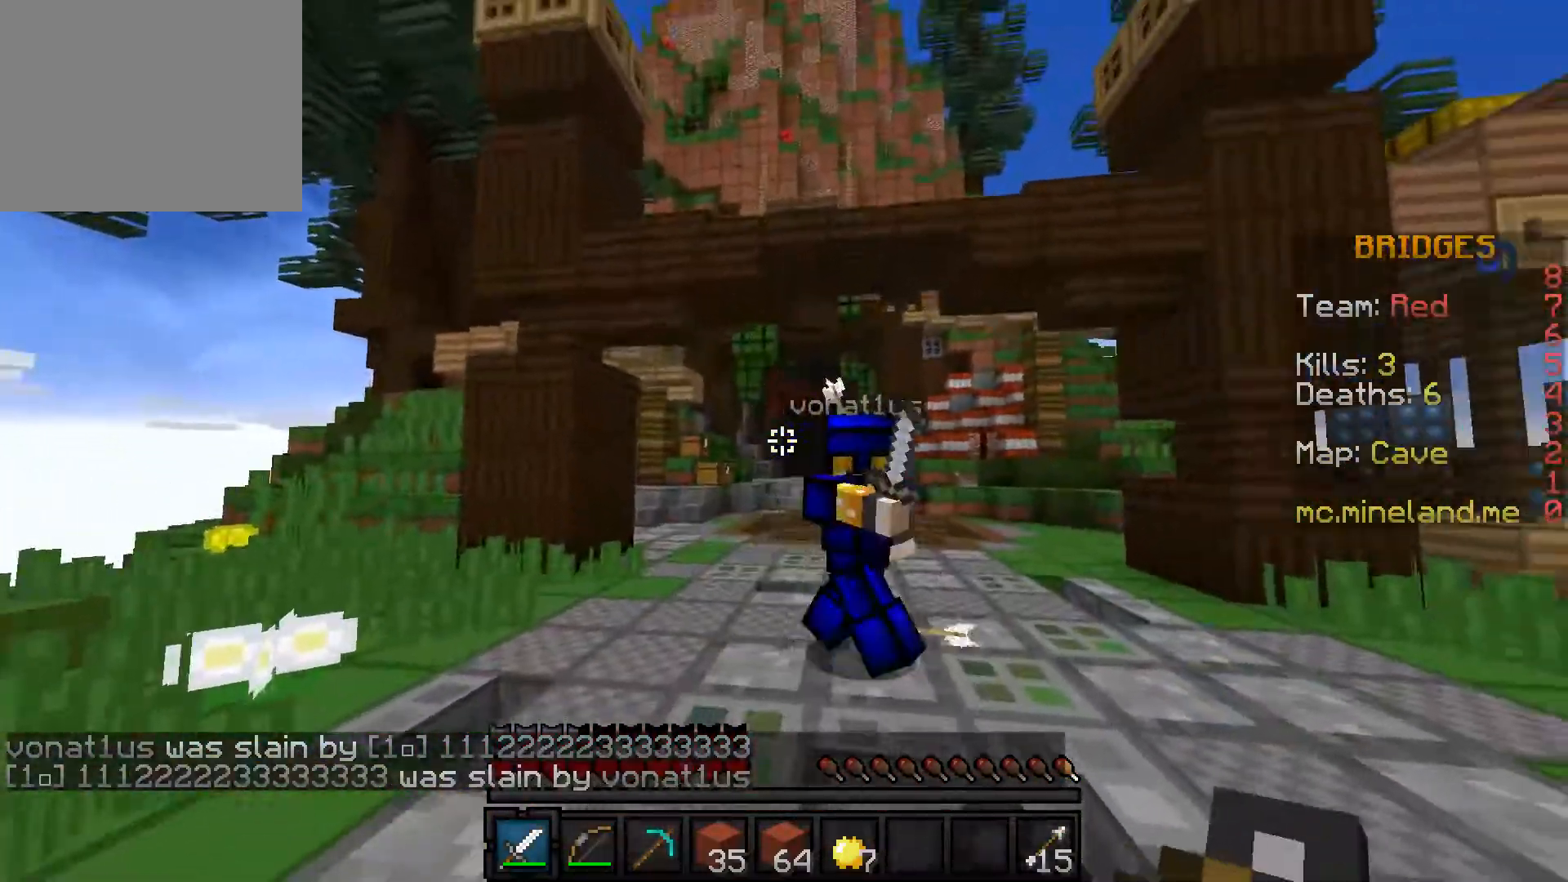
{"keys": ["d", "w"], "events": []}
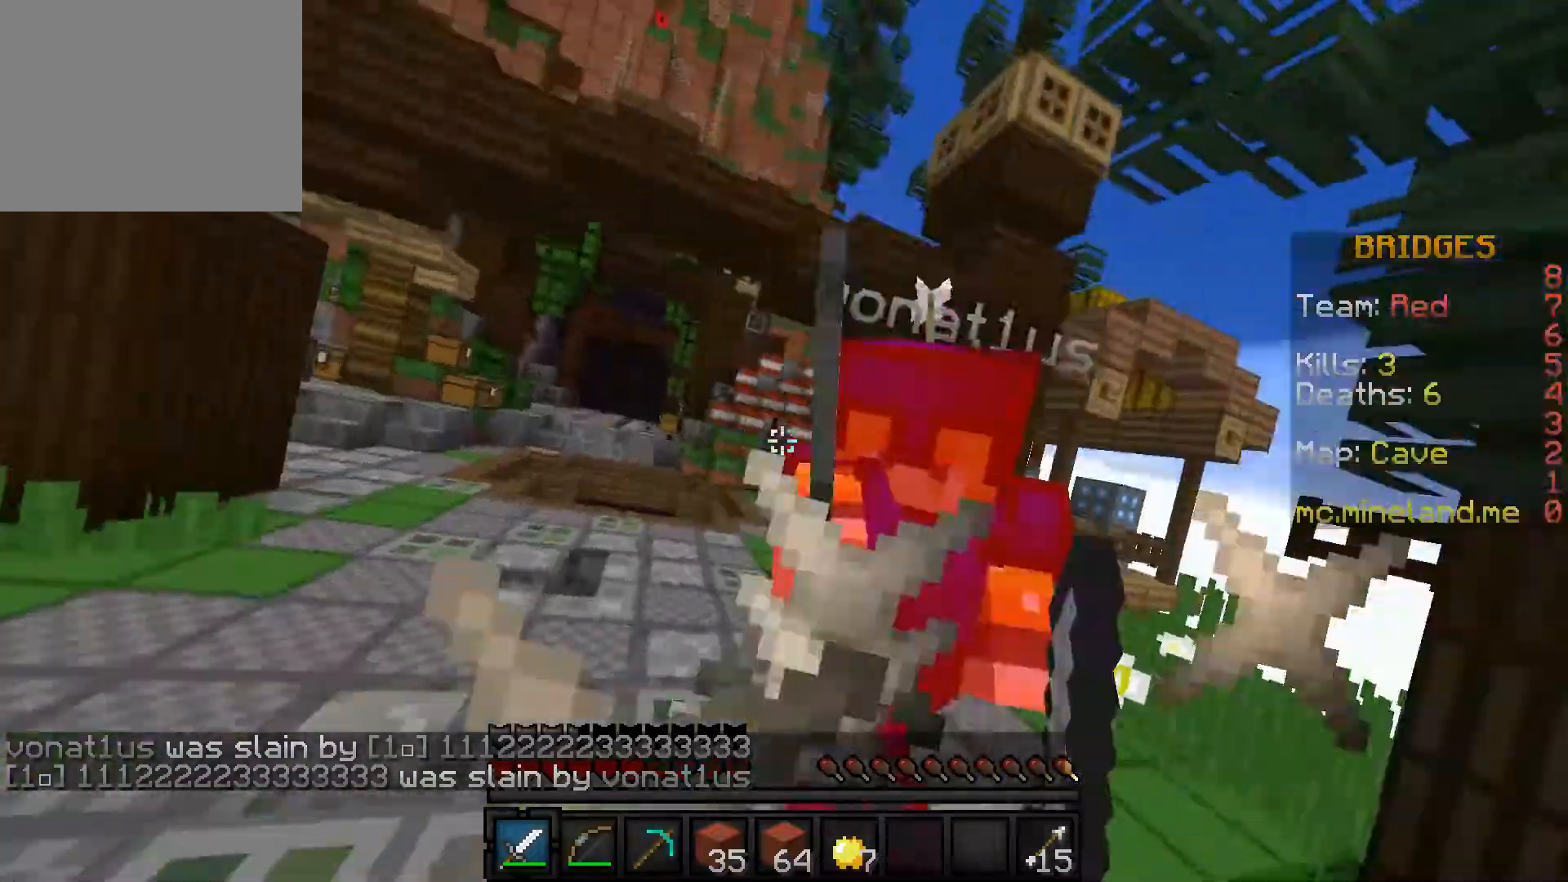
{"keys": ["w"], "events": [[250, "d", "up"]]}
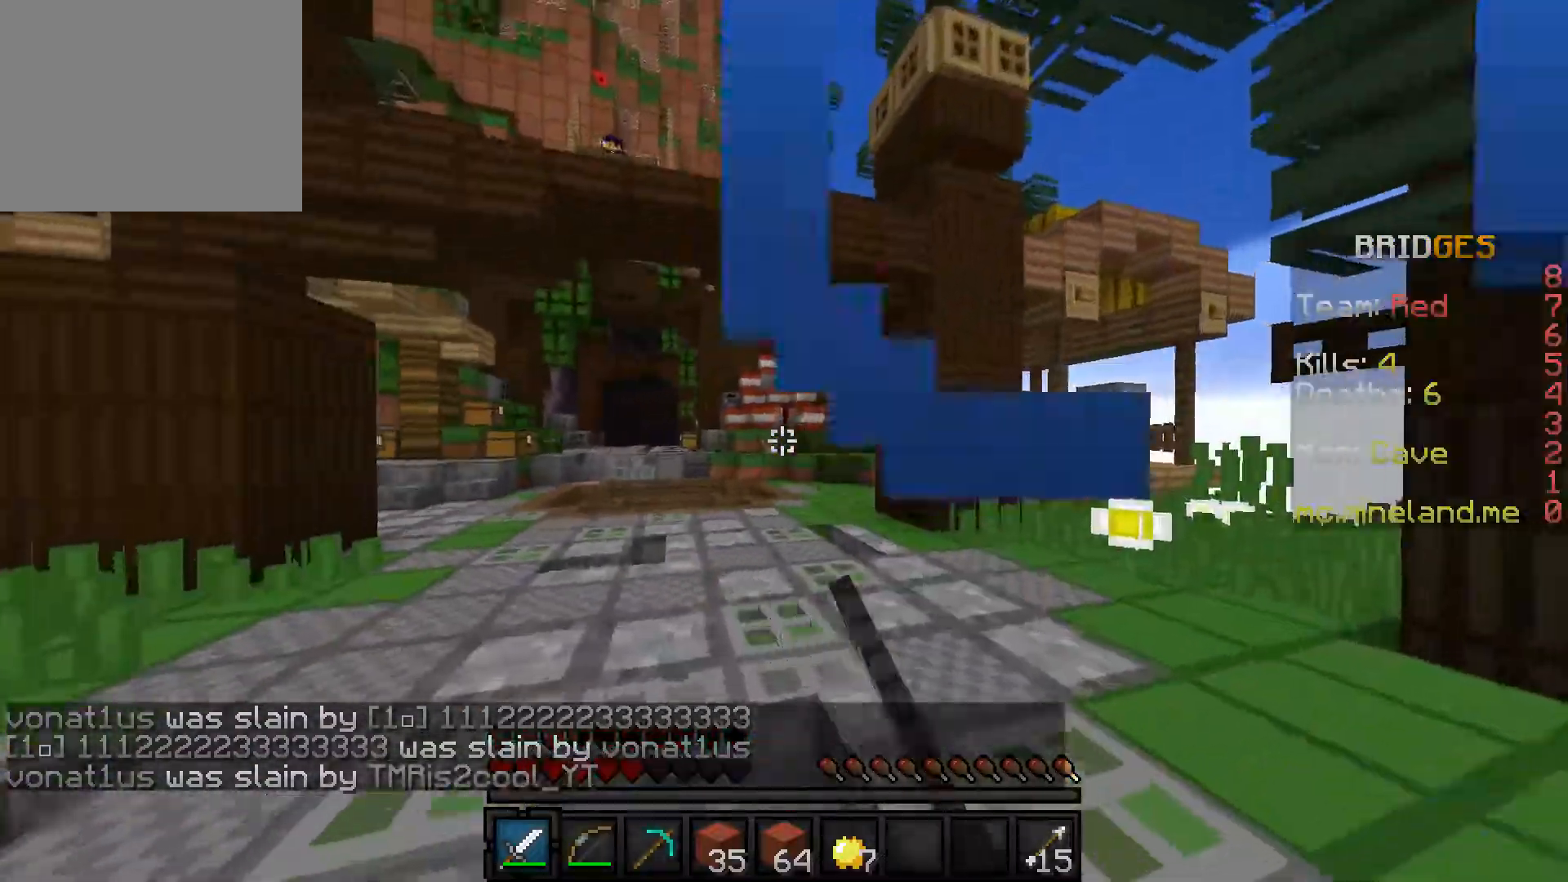
{"keys": ["w"], "events": []}
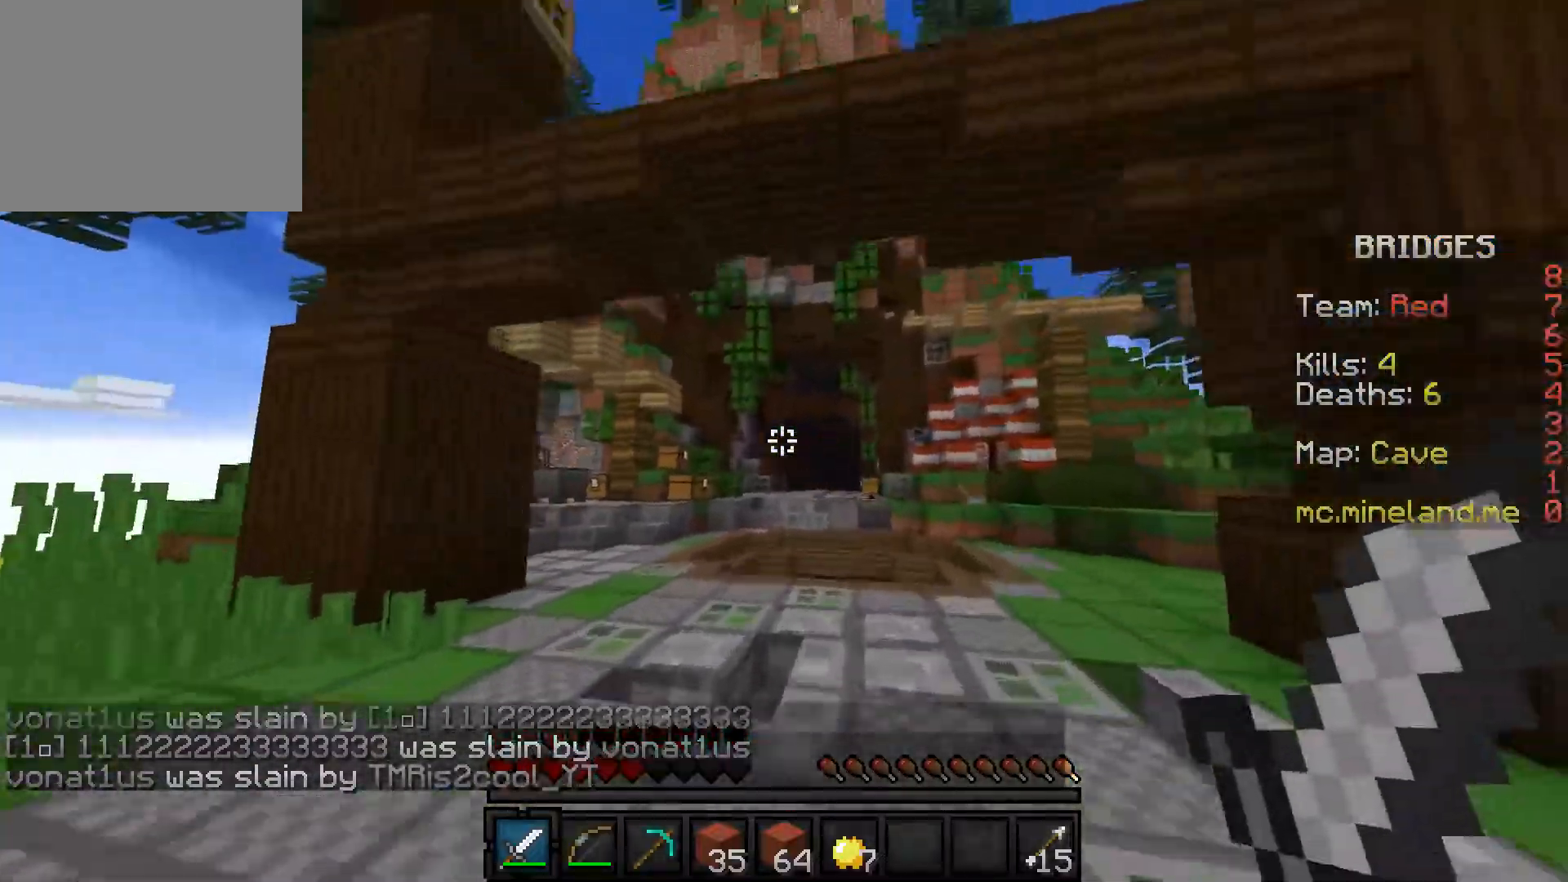
{"keys": ["d", "w"], "events": [[33, "d", "down"], [100, "d", "up"], [100, "w", "up"], [200, "w", "down"], [383, "d", "down"]]}
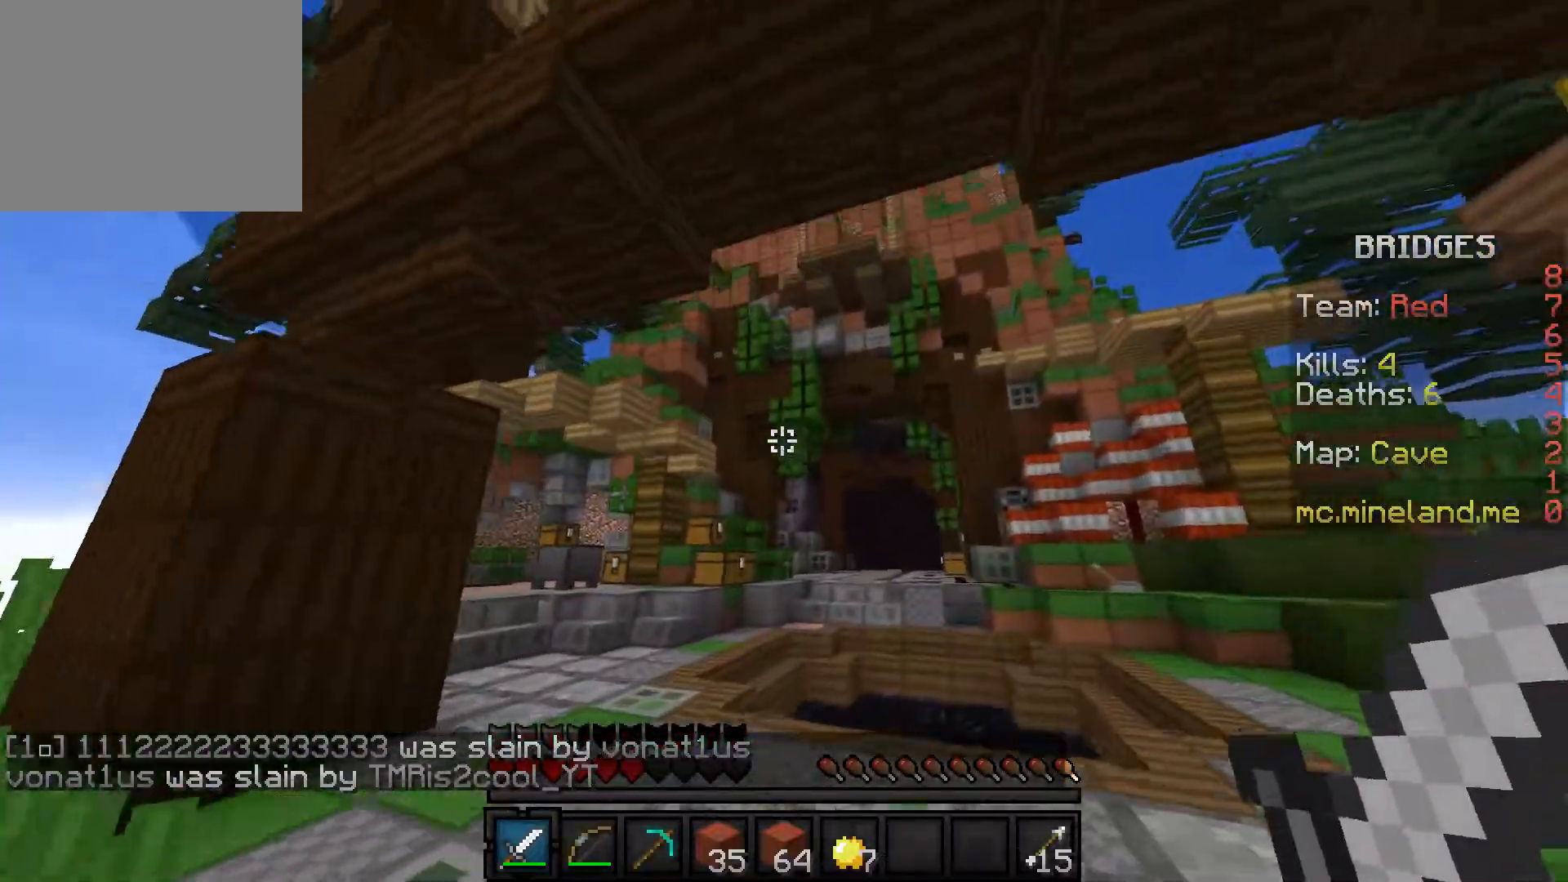
{"keys": ["d", "w"], "events": []}
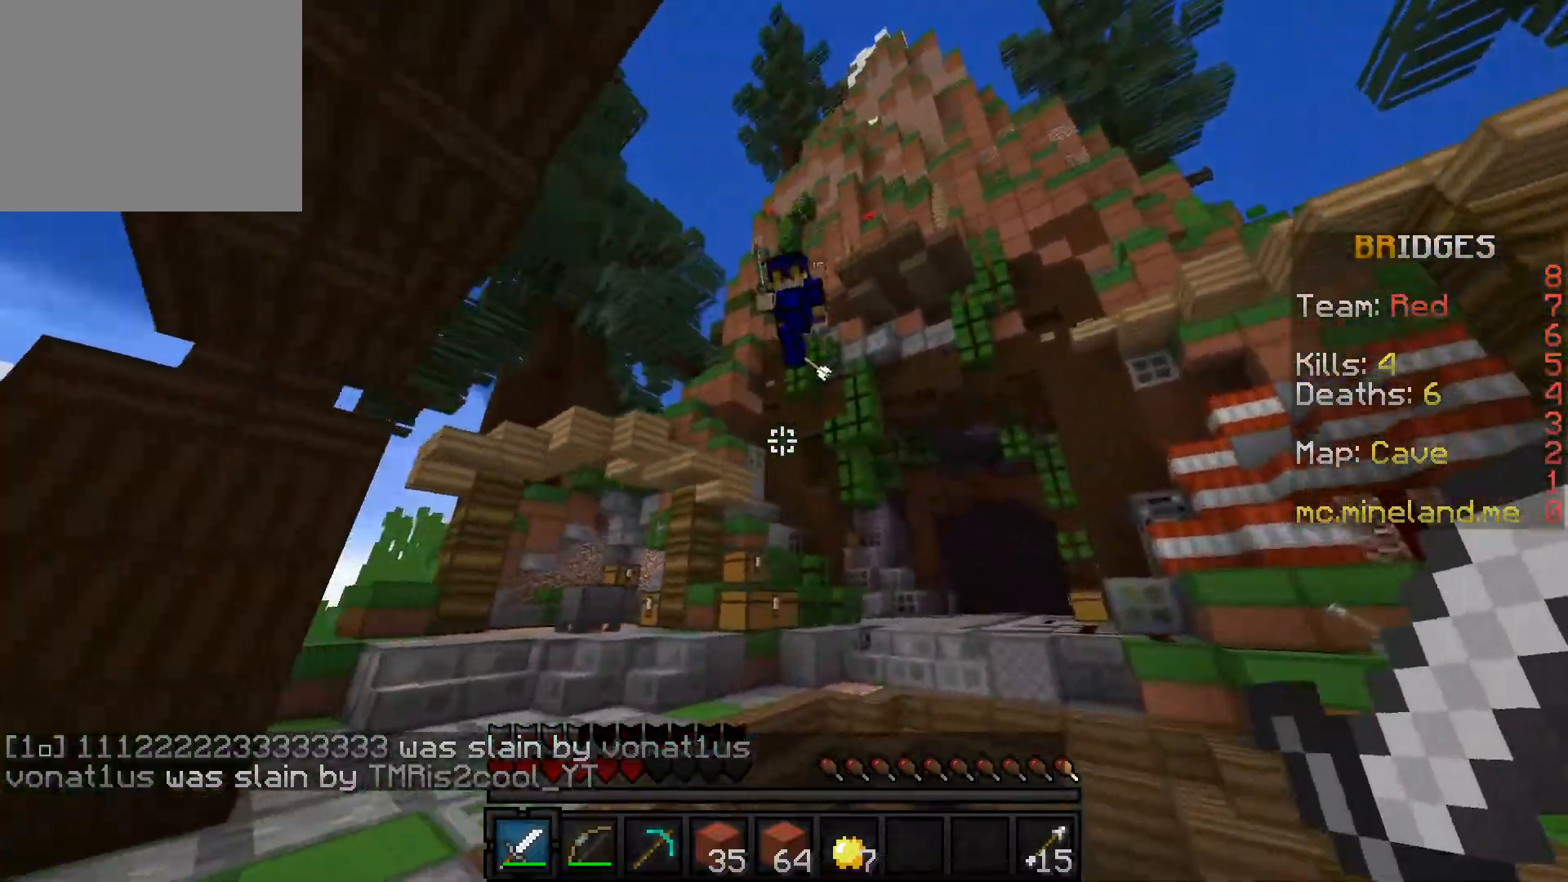
{"keys": ["d", "w"], "events": []}
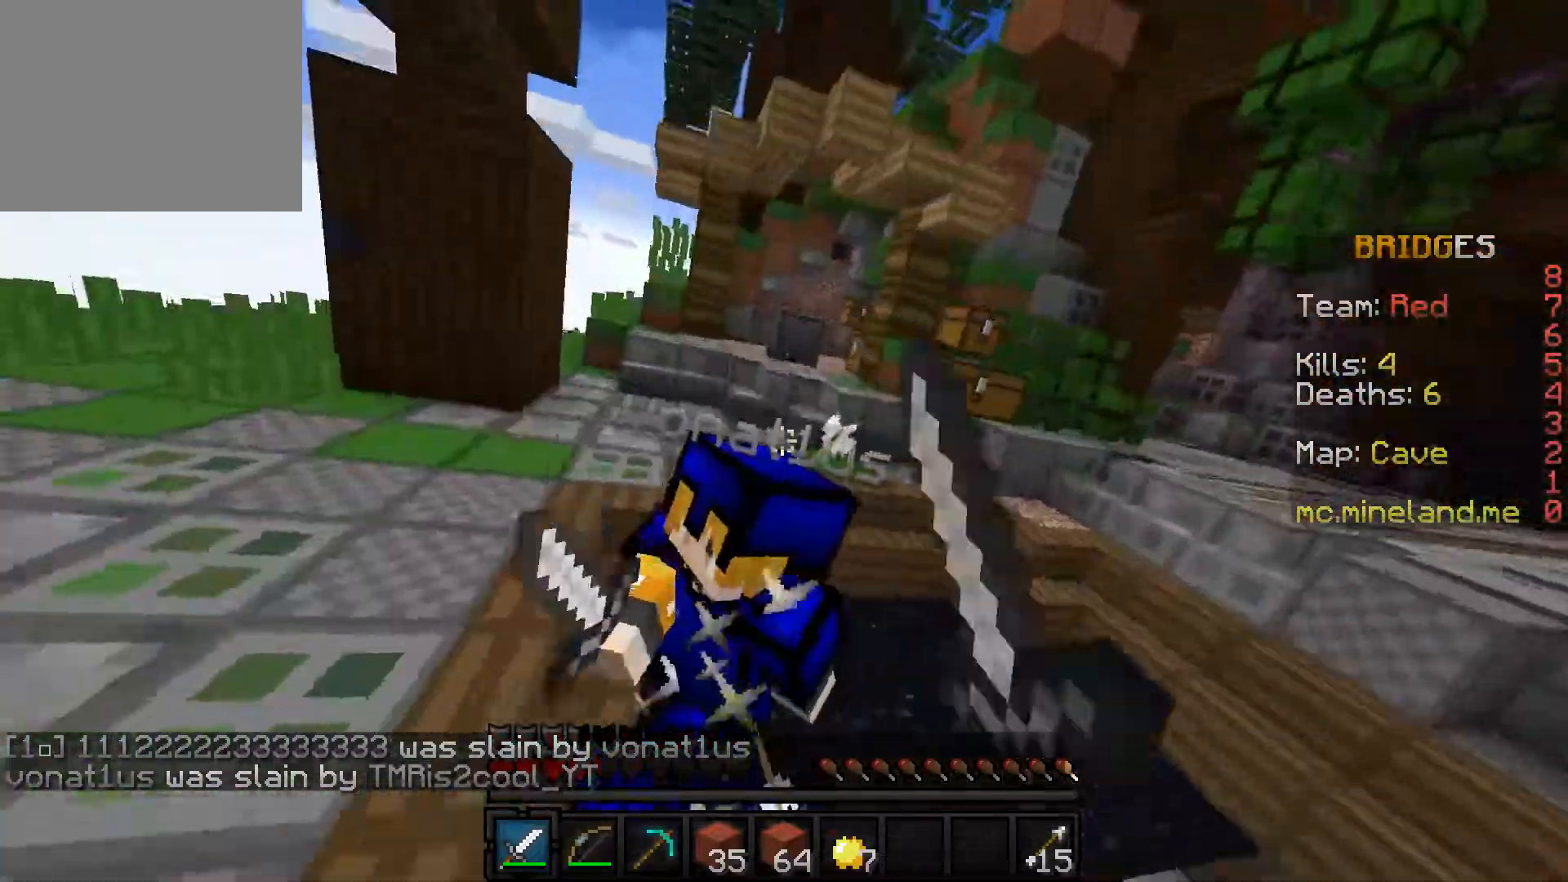
{"keys": ["d", "w"], "events": []}
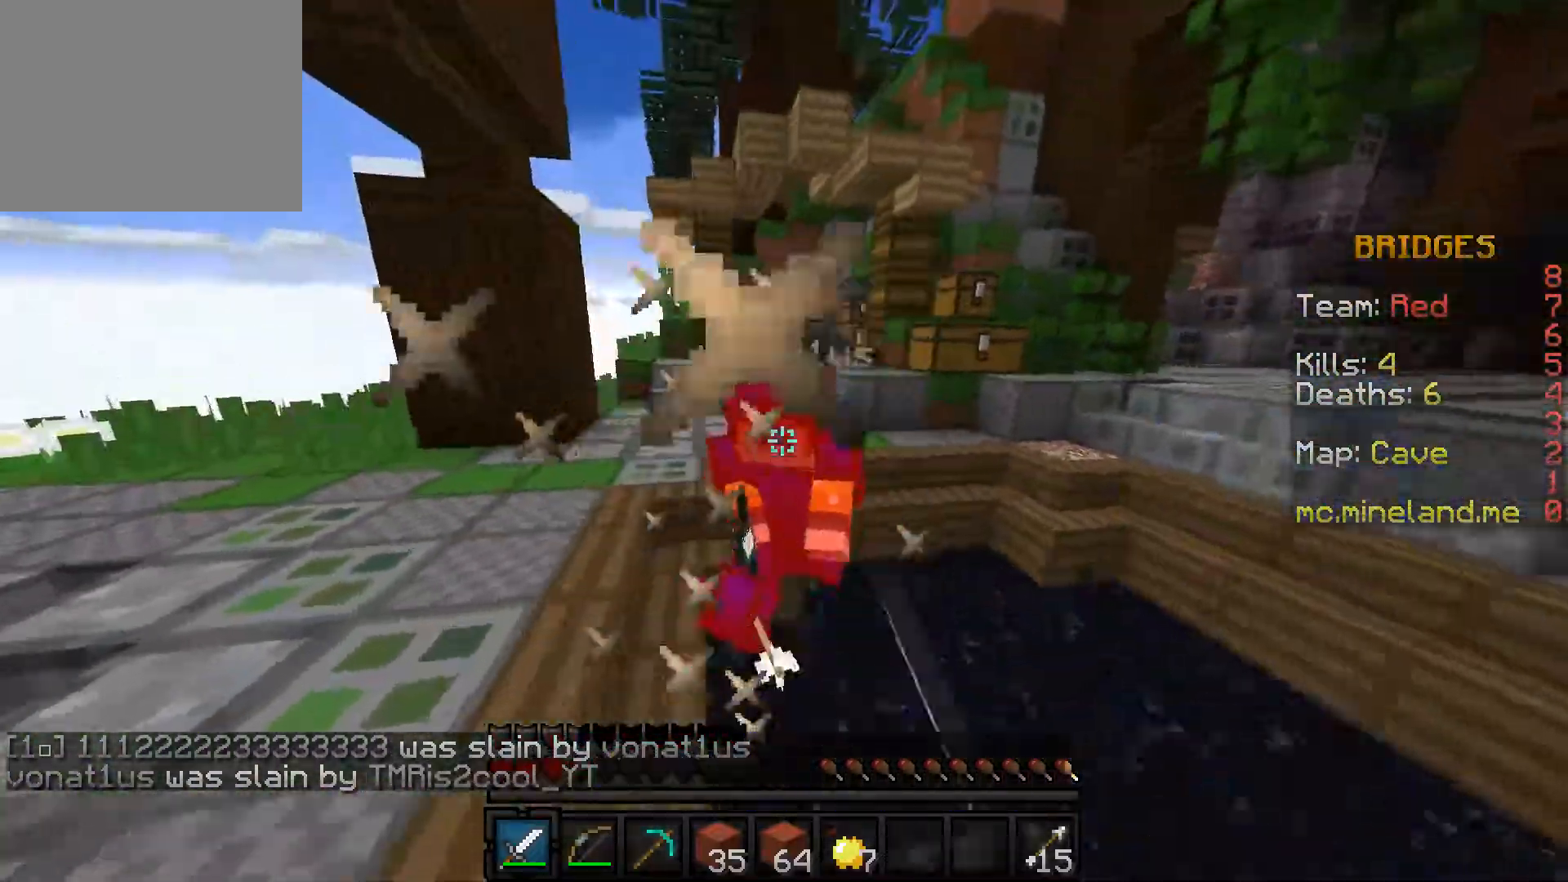
{"keys": ["d", "w"], "events": [[17, "d", "up"], [350, "d", "down"]]}
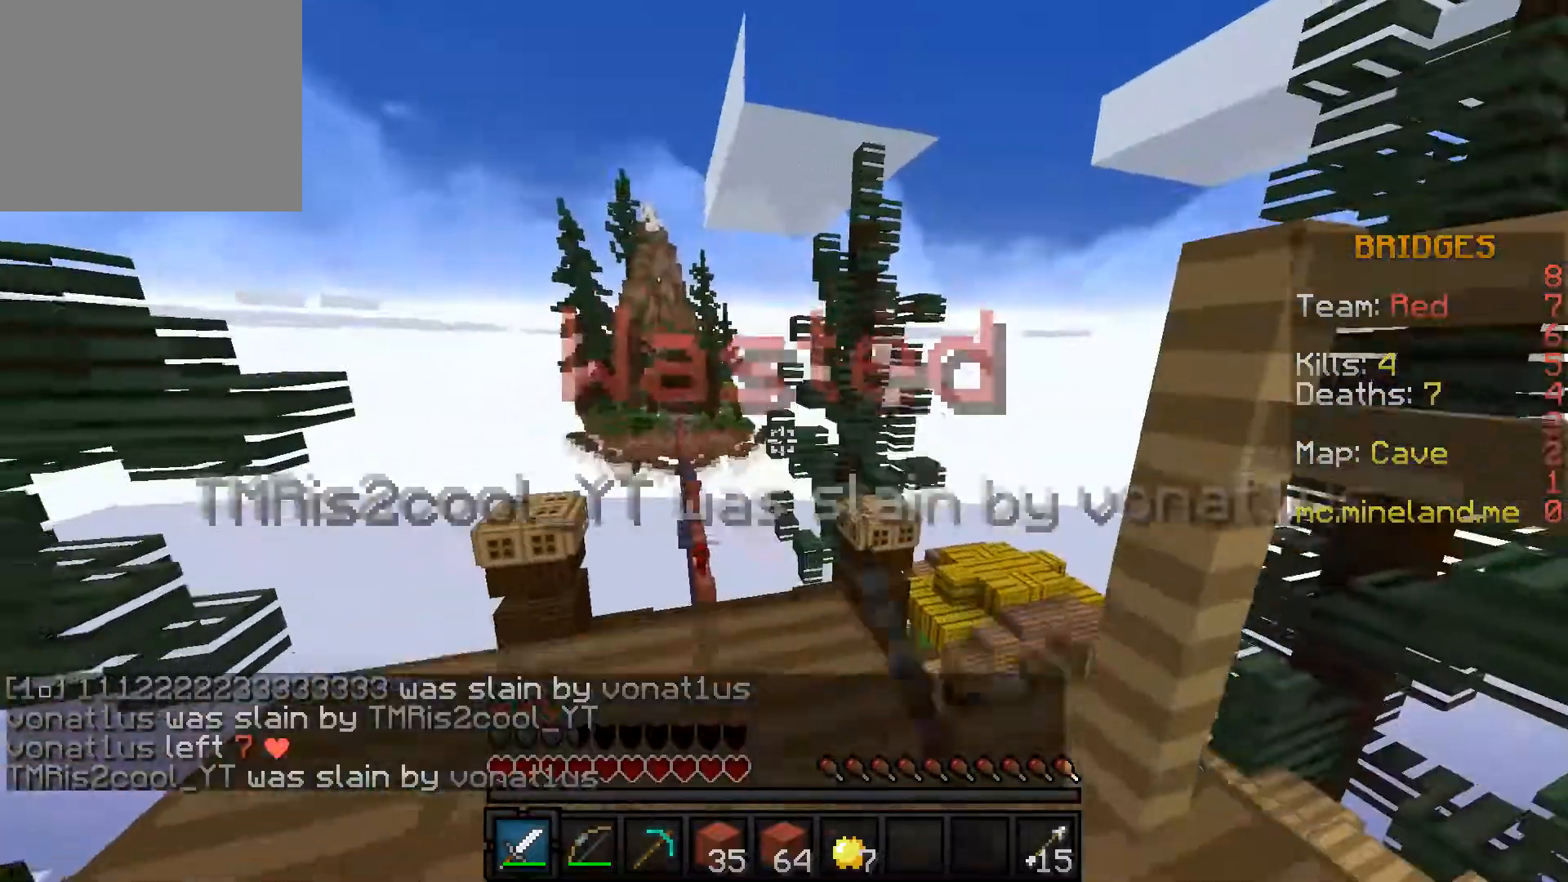
{"keys": ["w"], "events": [[67, "d", "up"], [117, "w", "up"], [283, "w", "down"]]}
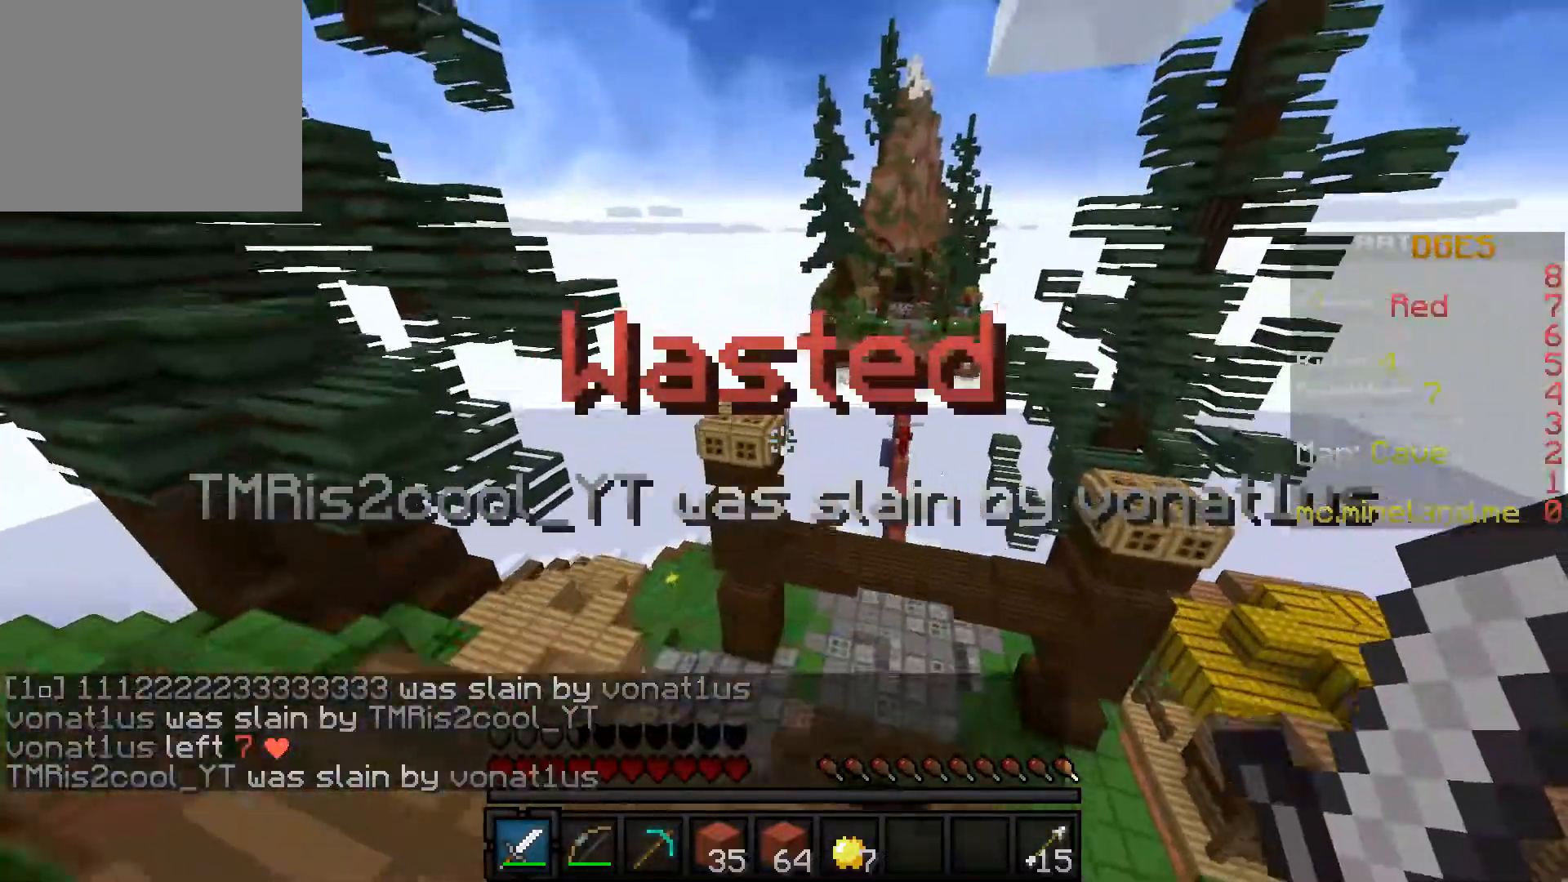
{"keys": ["w"], "events": []}
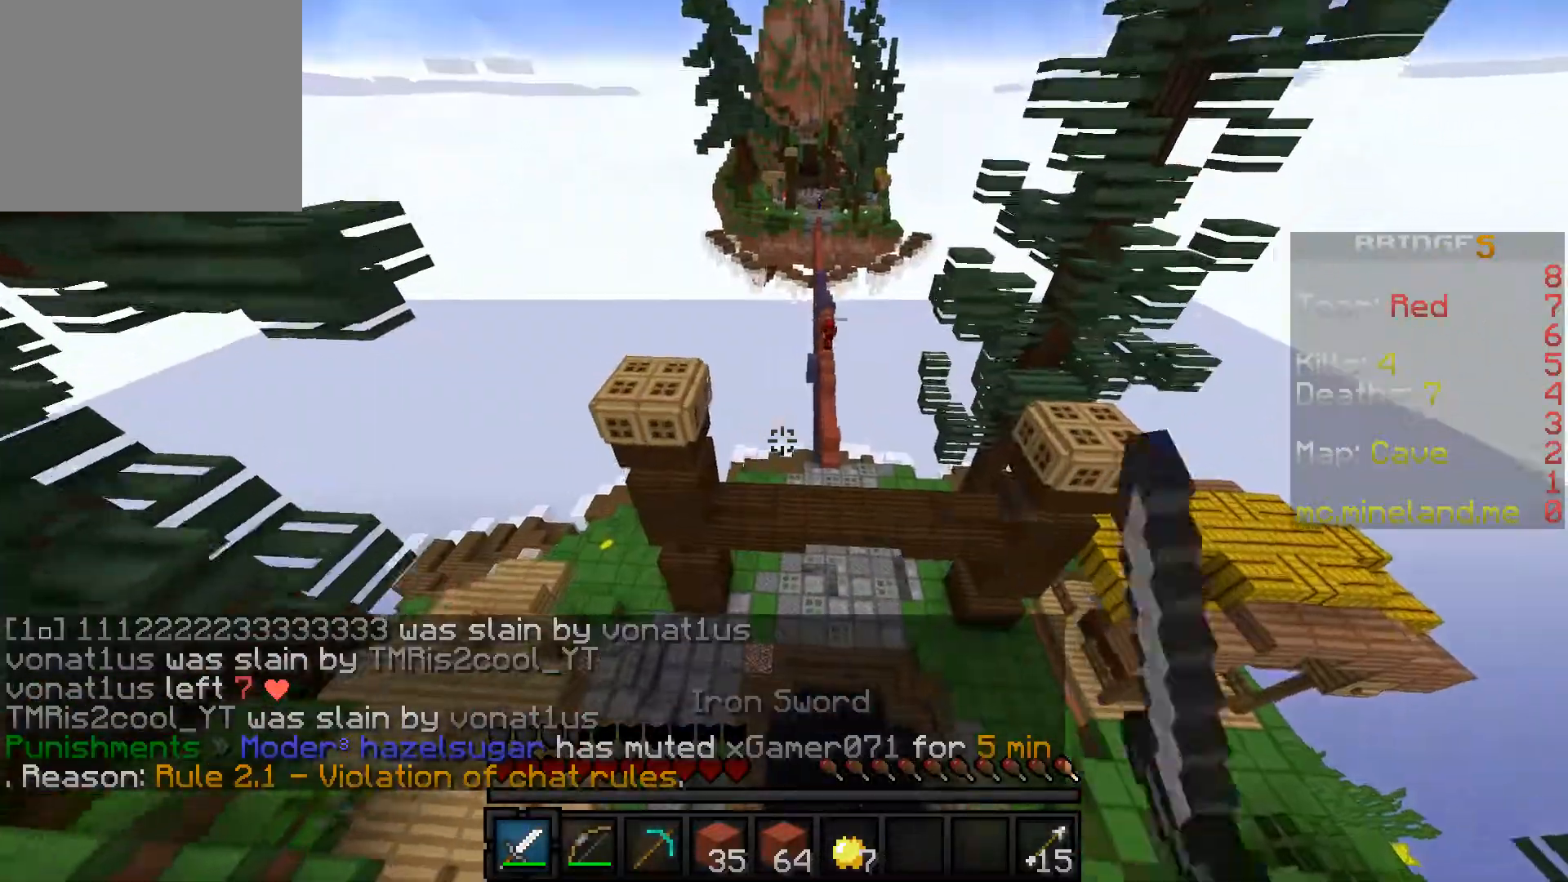
{"keys": ["w"], "events": []}
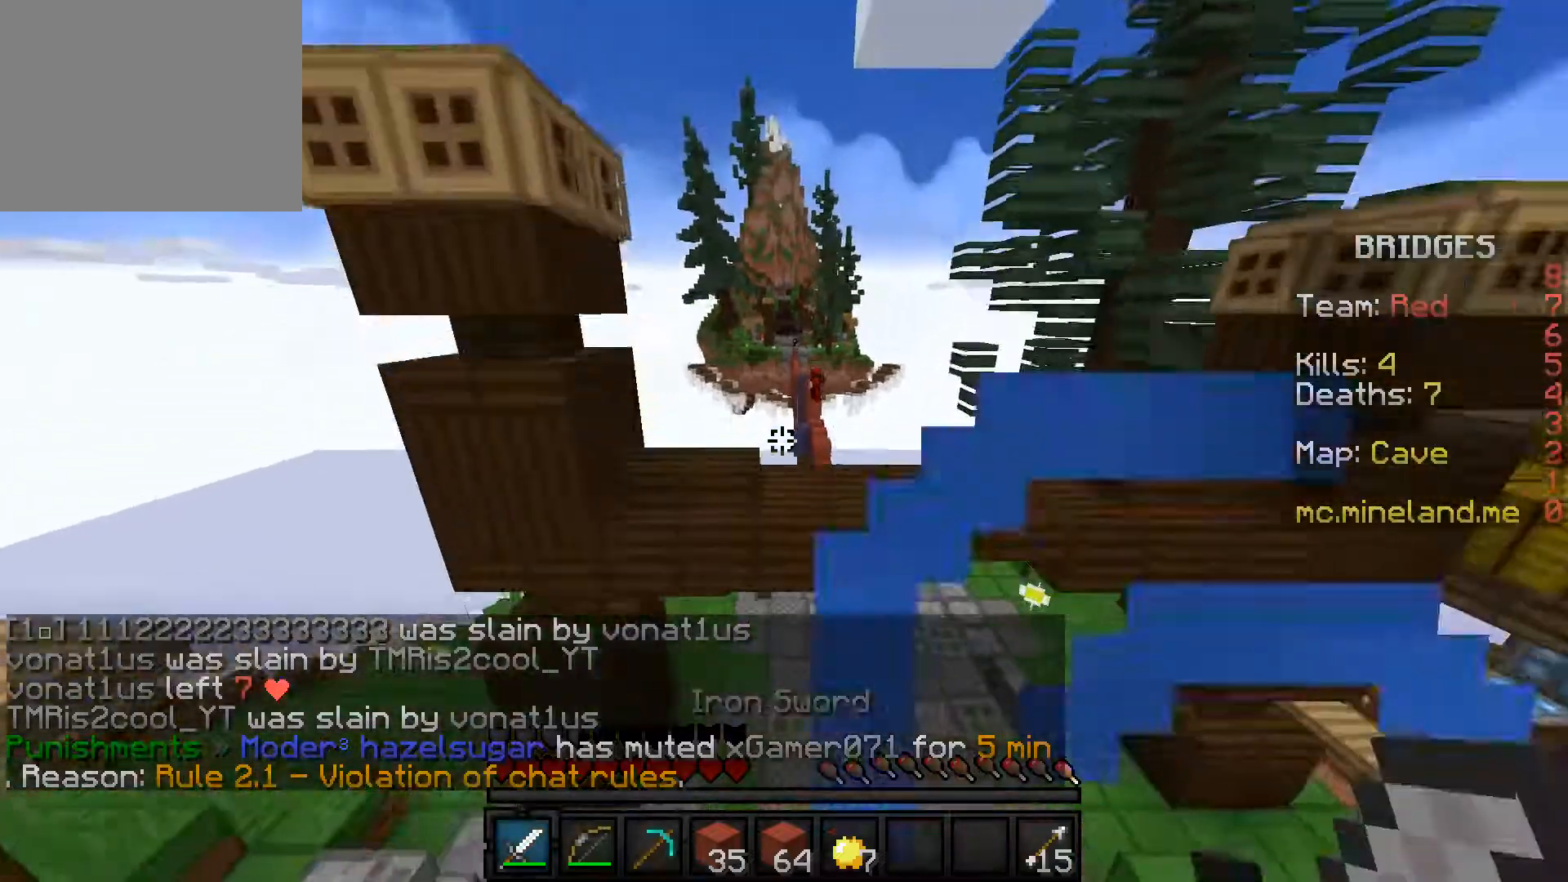
{"keys": ["w"], "events": []}
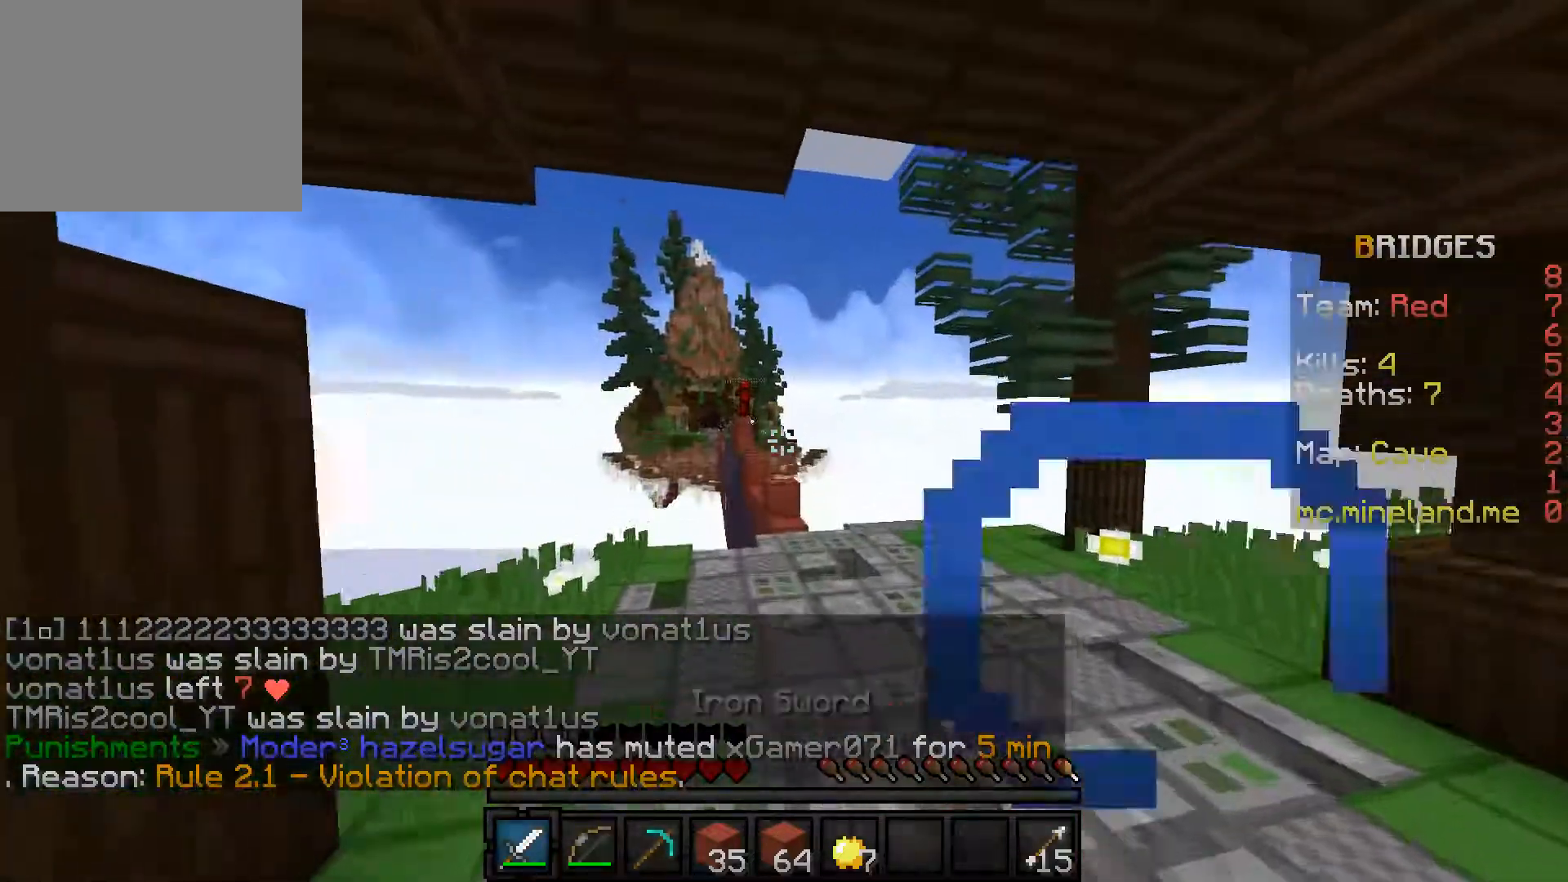
{"keys": ["w"], "events": []}
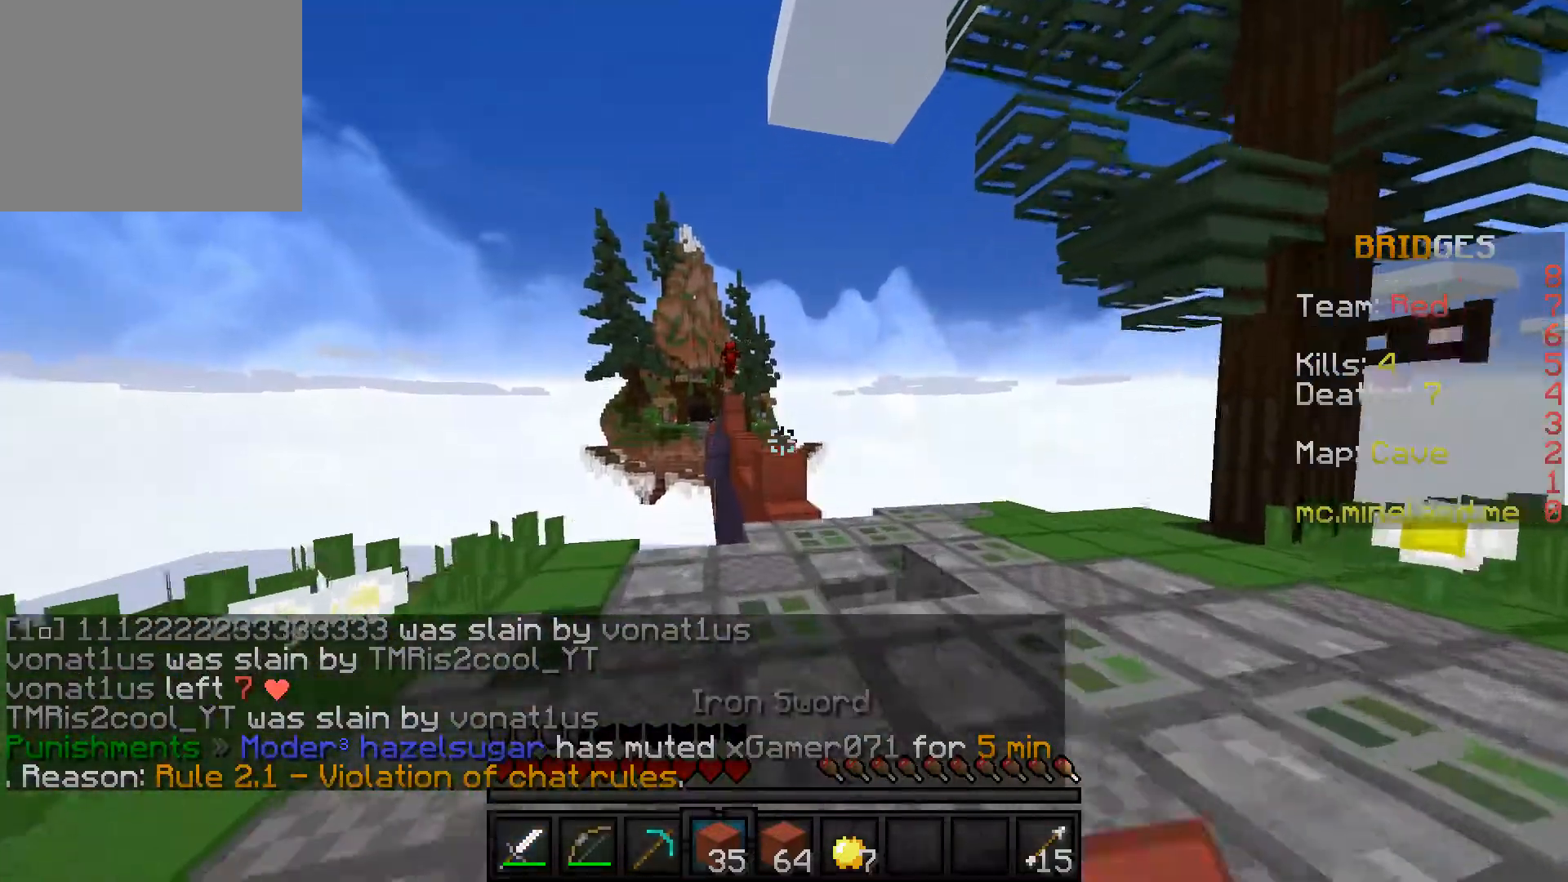
{"keys": ["w"], "events": []}